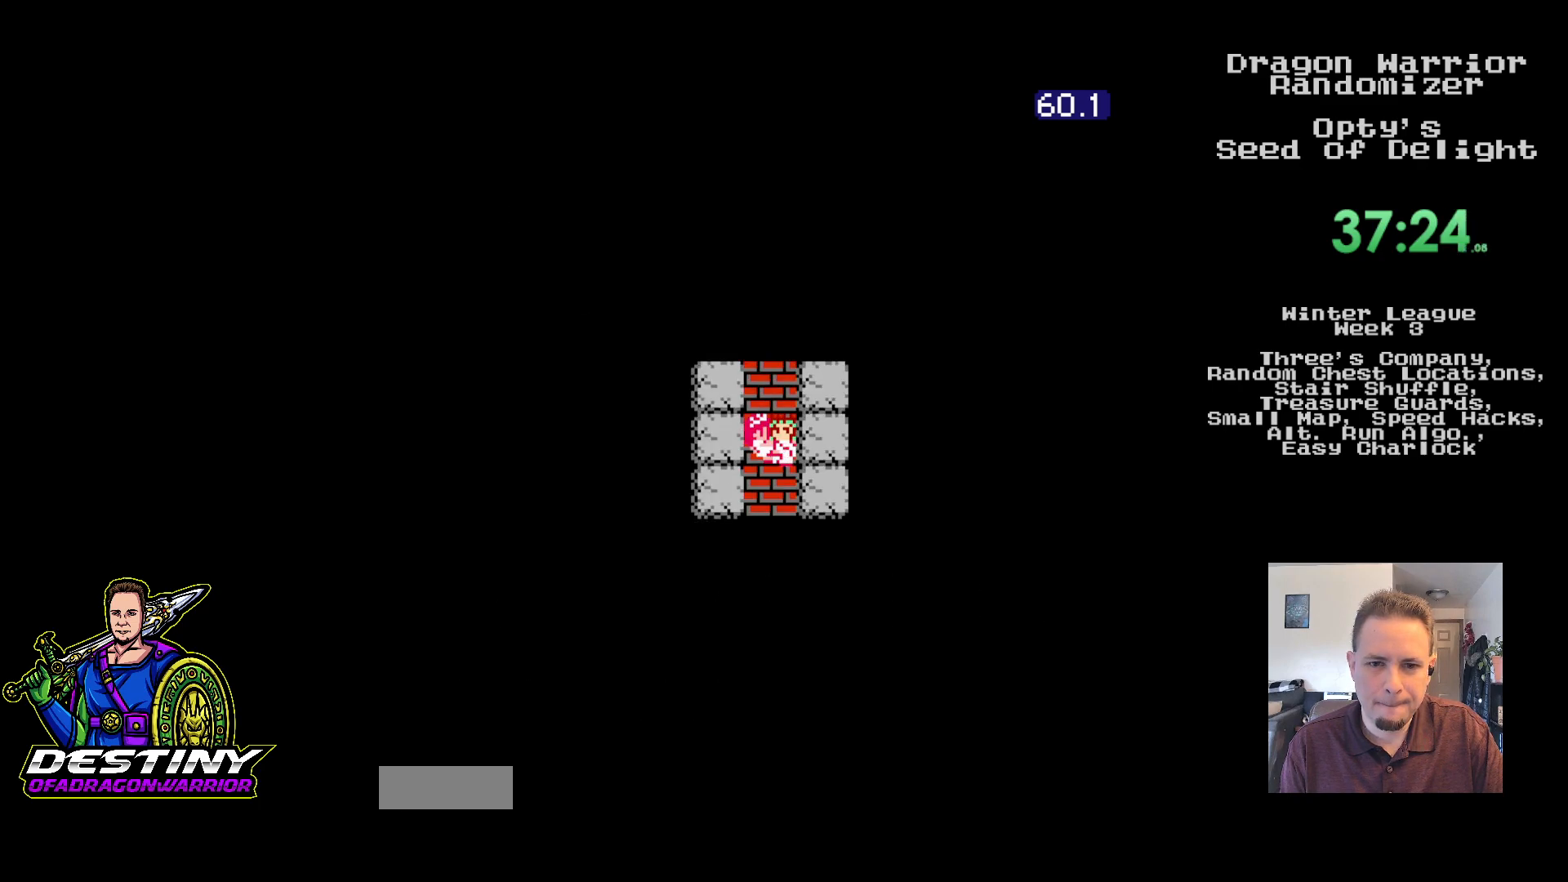
Gameplay with a controller (Nintendo layout); each line is a JSON object with the inputs held at the frame after it. "events" lists button and stick changes between this image and that frame as [ms after this image, input, new state], when the widget could be followed in between. Not read: L3 R3.
{"buttons": ["DPAD_DOWN"], "events": []}
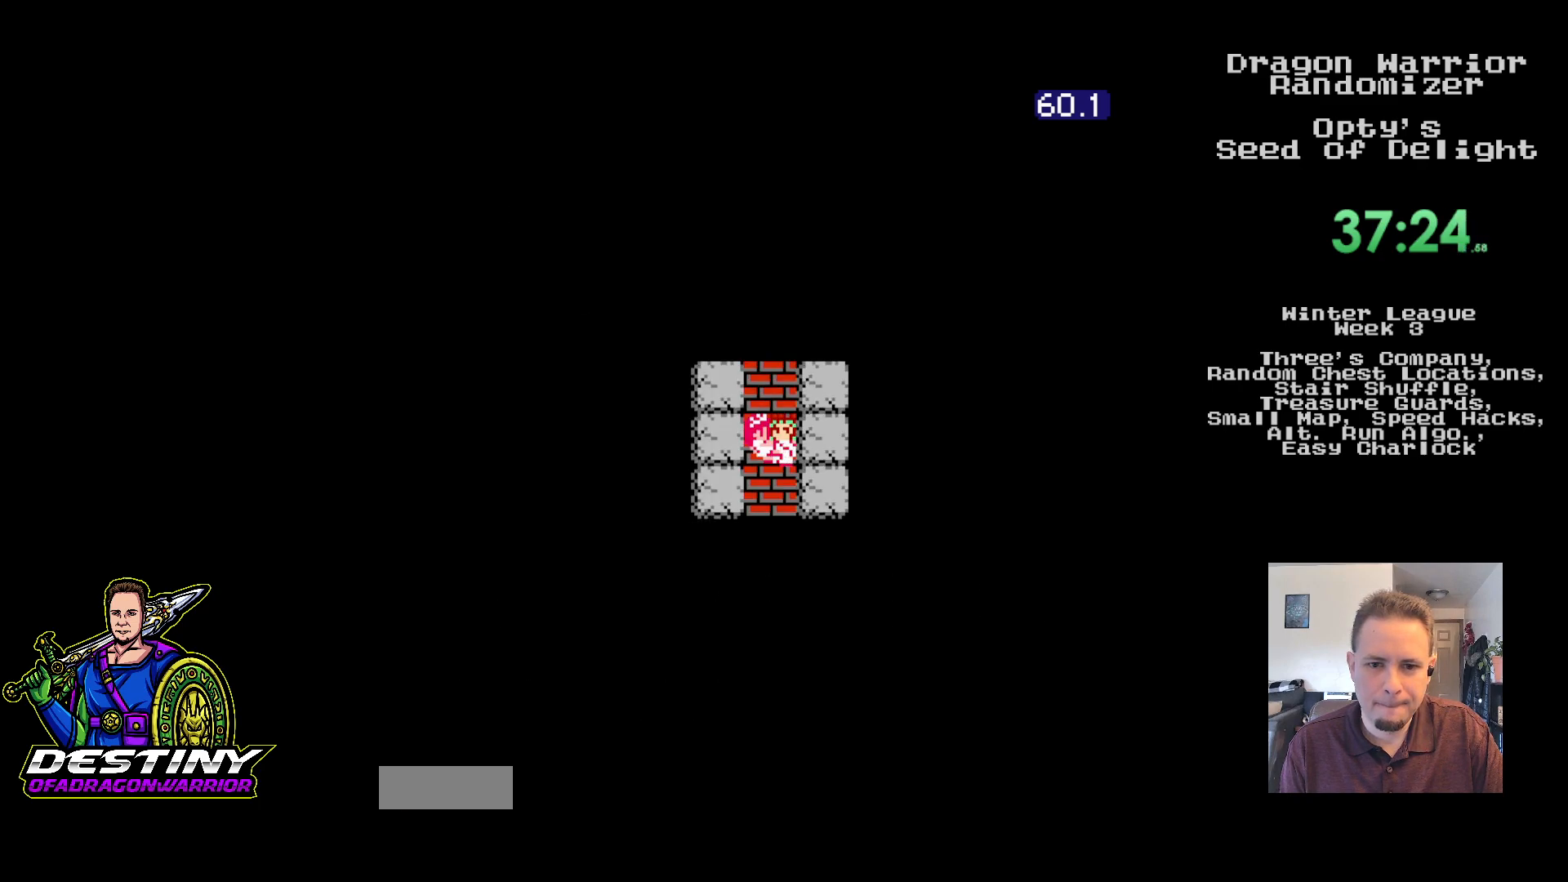
{"buttons": ["DPAD_DOWN"], "events": []}
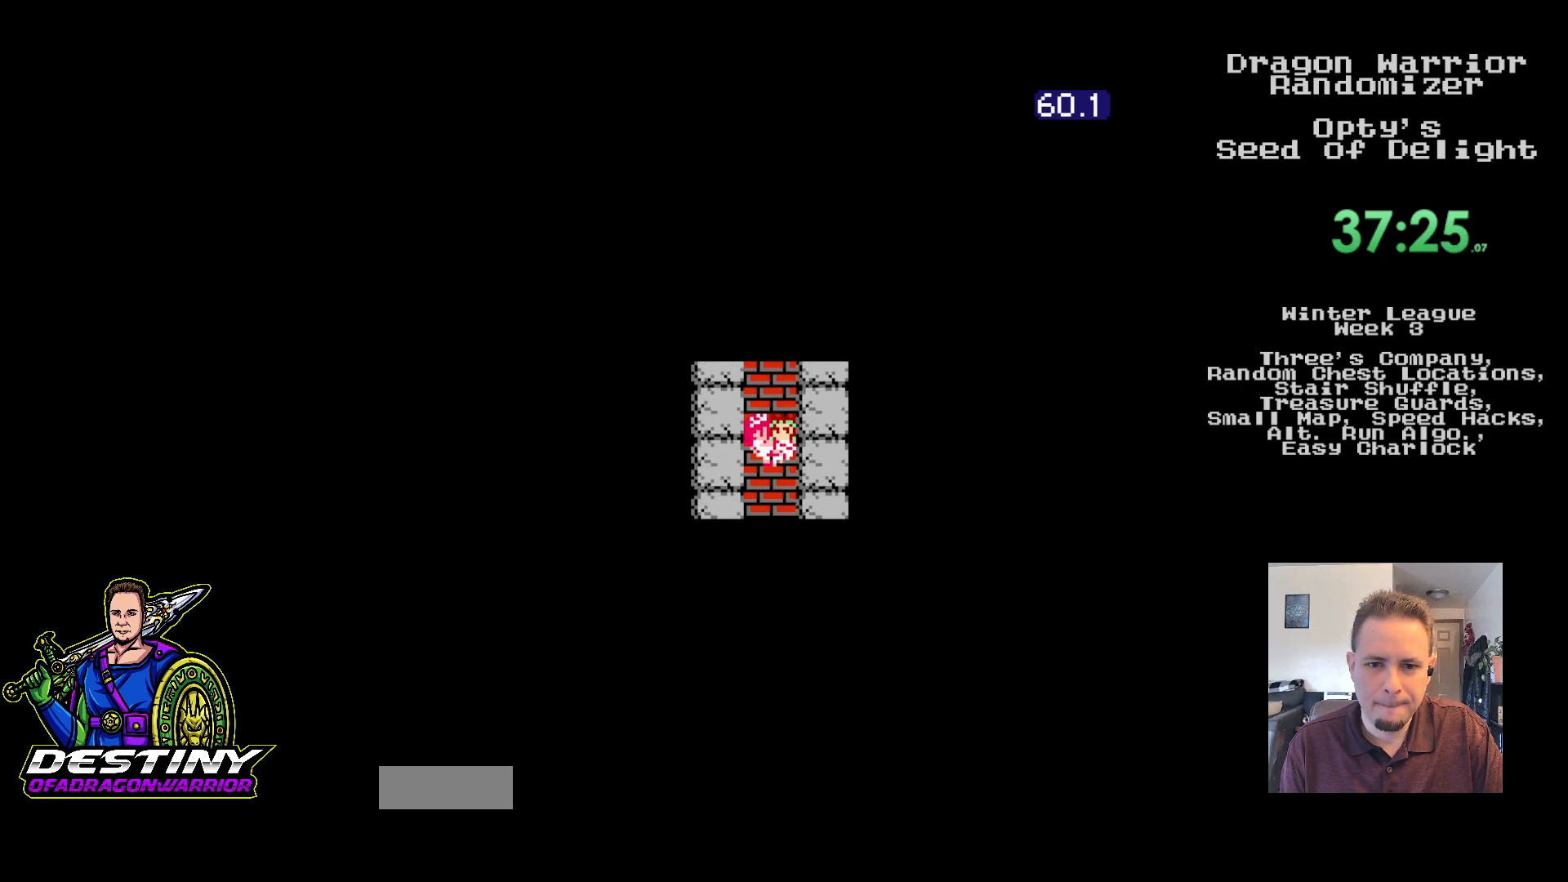
{"buttons": ["DPAD_DOWN"], "events": []}
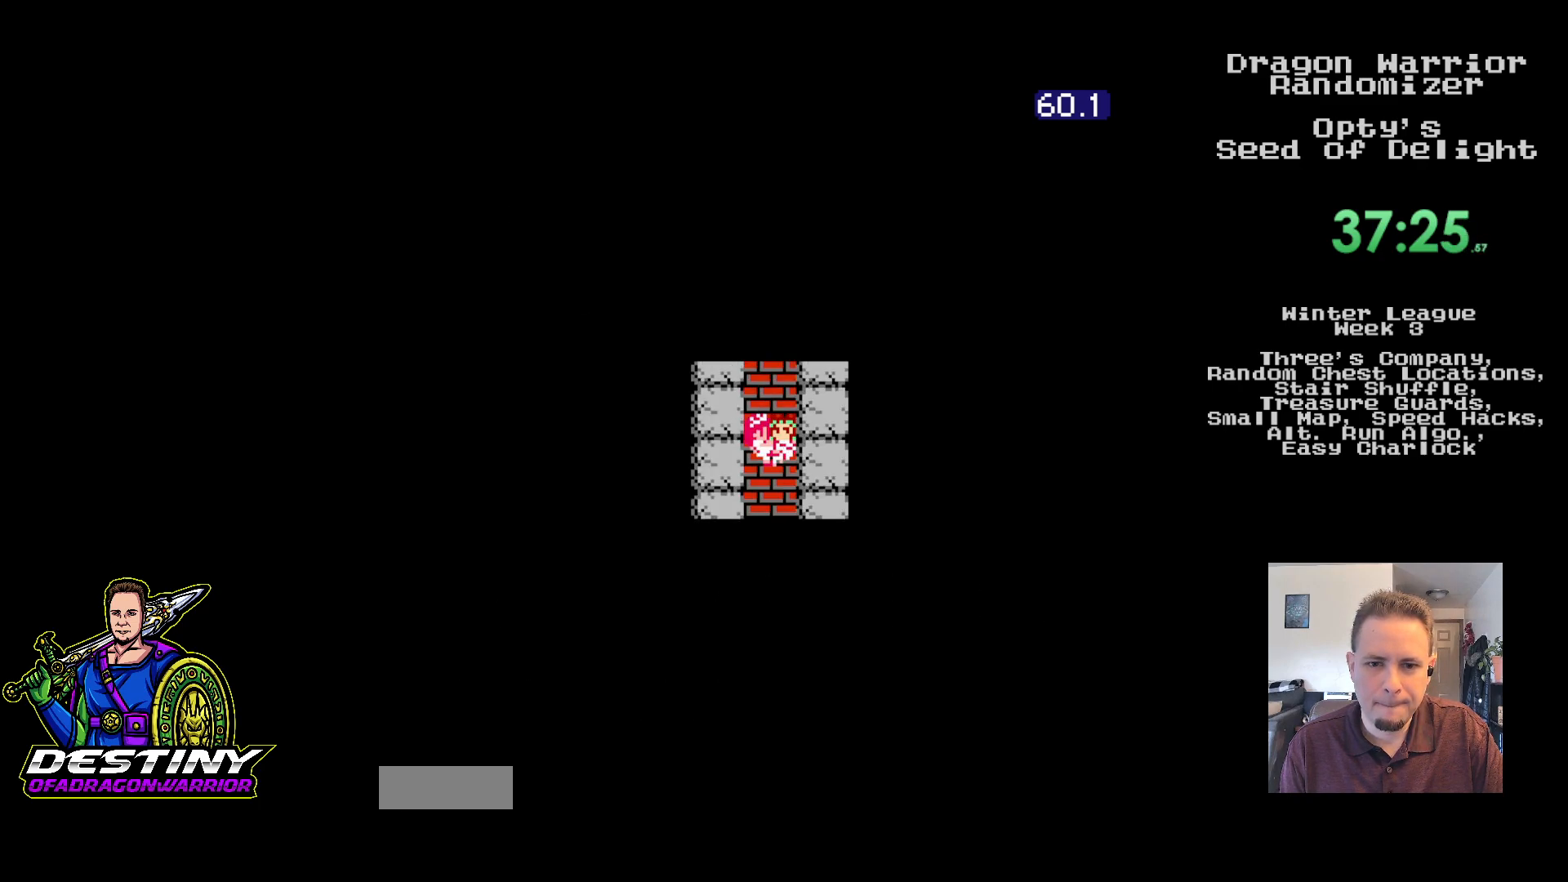
{"buttons": ["DPAD_DOWN"], "events": []}
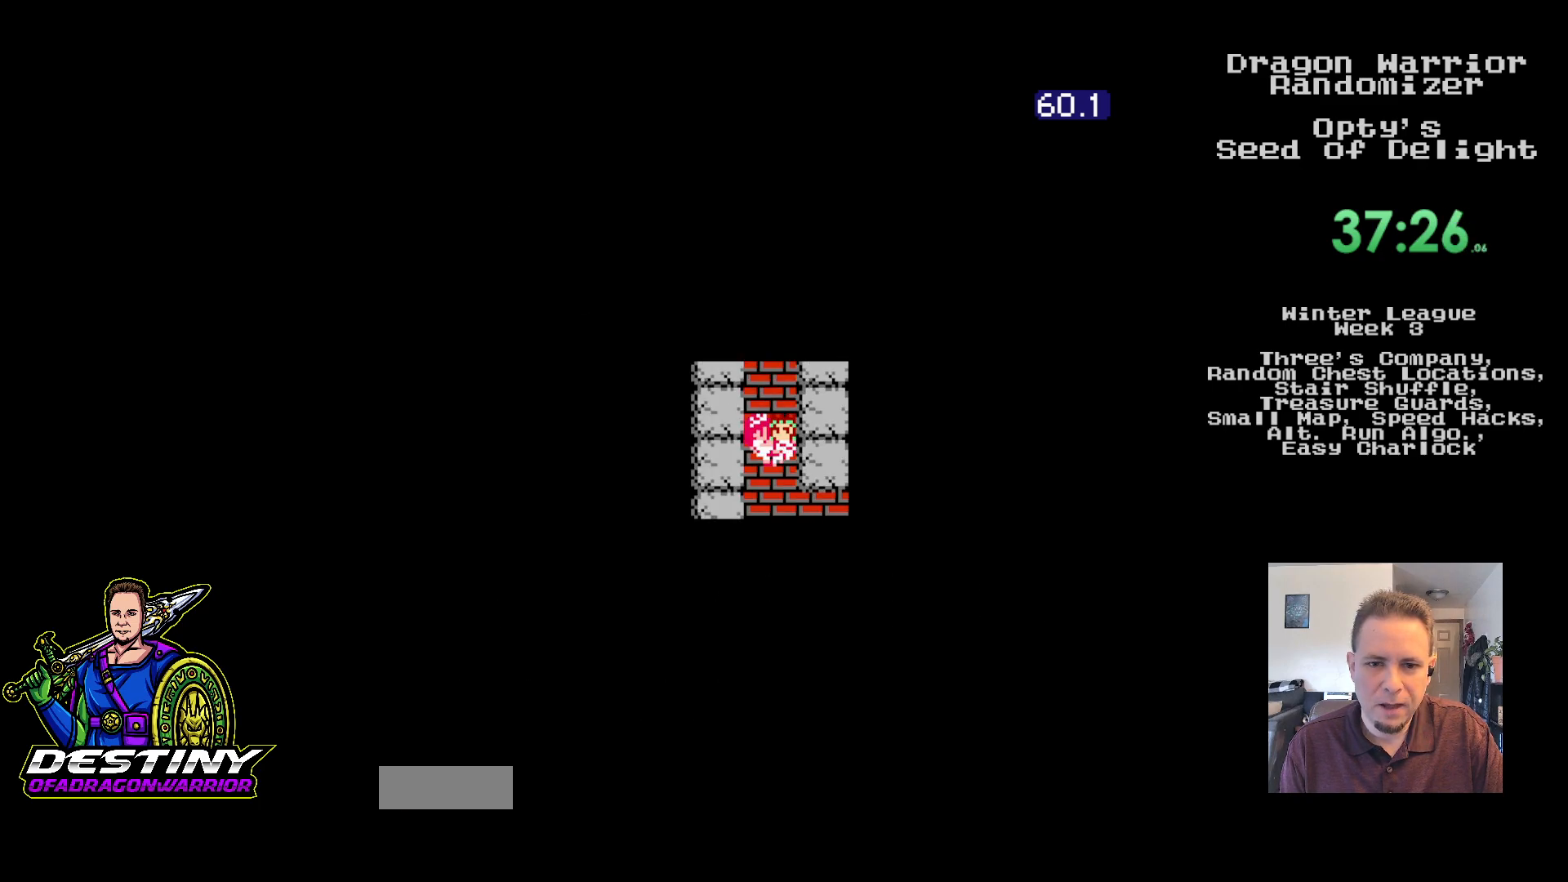
{"buttons": ["DPAD_RIGHT"], "events": [[317, "DPAD_RIGHT", "down"], [367, "DPAD_DOWN", "up"]]}
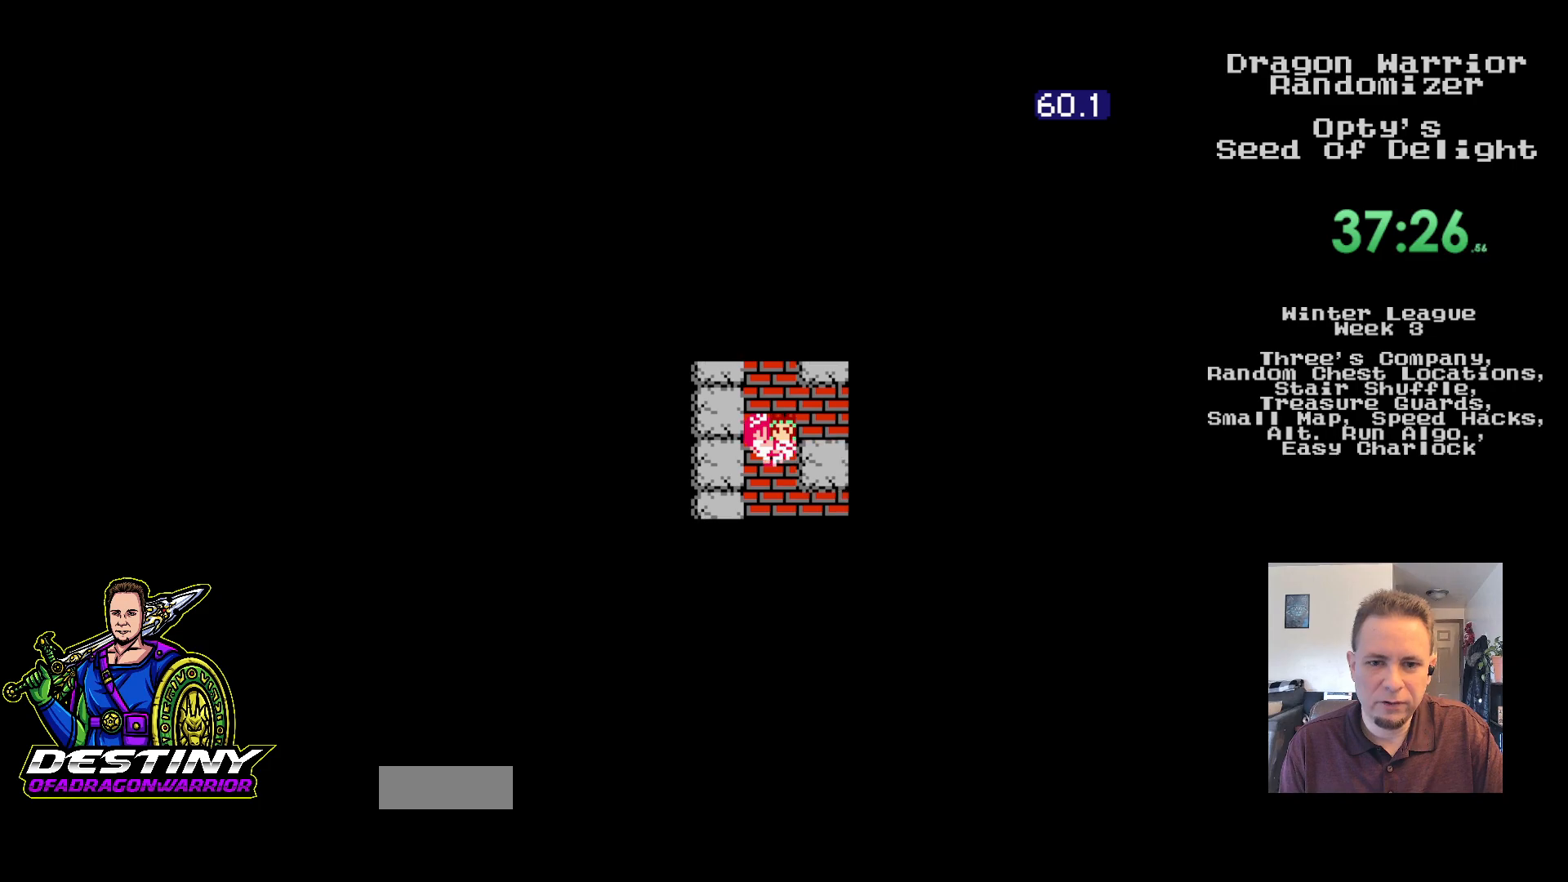
{"buttons": ["DPAD_DOWN"], "events": [[417, "DPAD_DOWN", "down"], [433, "DPAD_RIGHT", "up"]]}
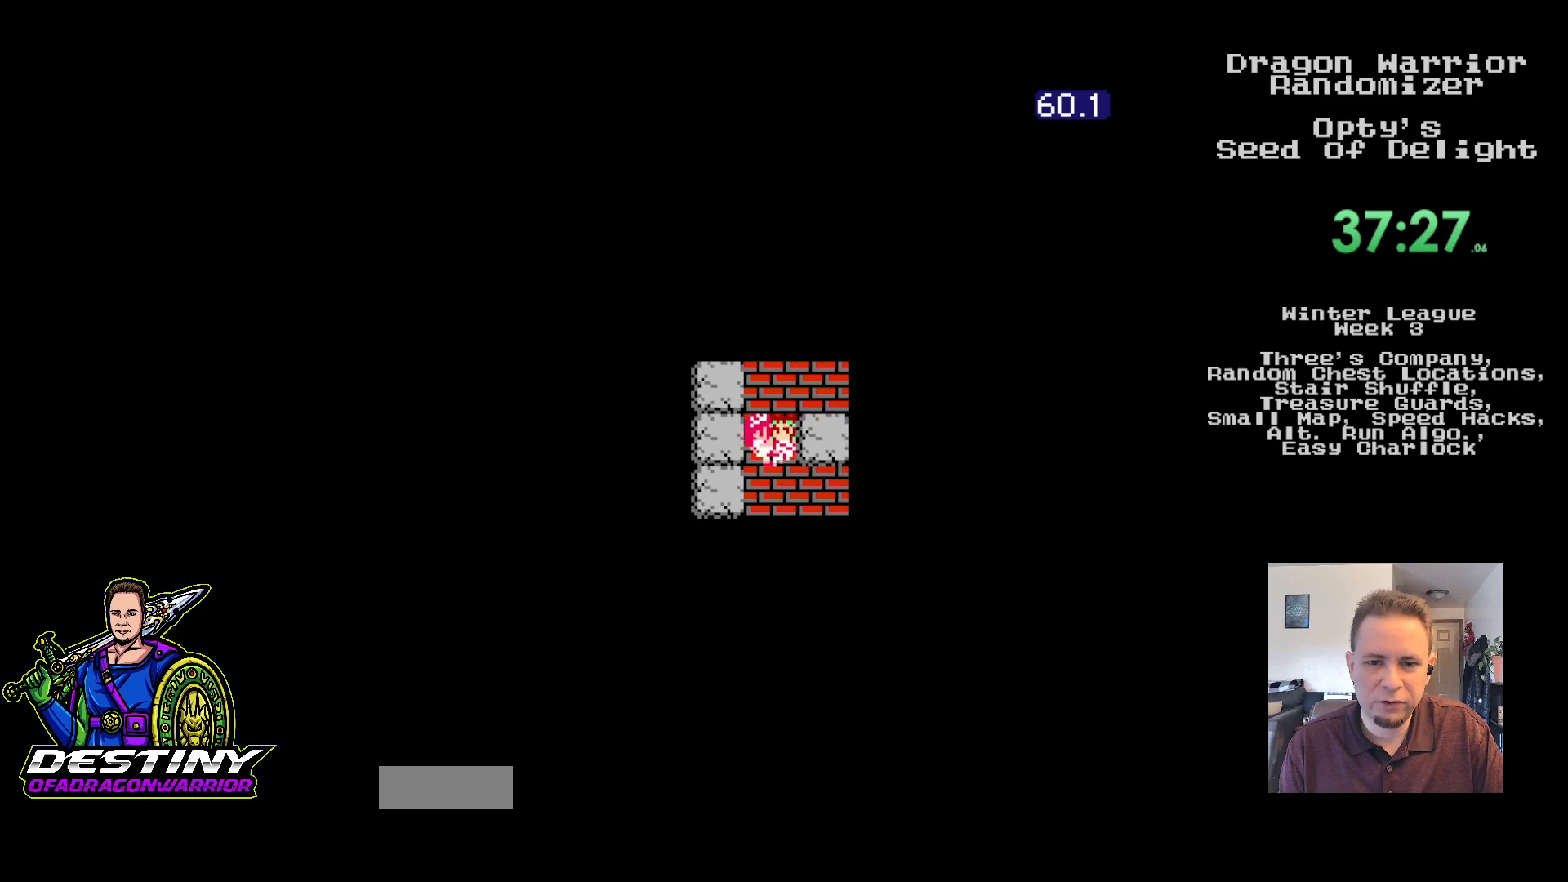
{"buttons": ["DPAD_RIGHT"], "events": [[217, "DPAD_RIGHT", "down"], [250, "DPAD_DOWN", "up"]]}
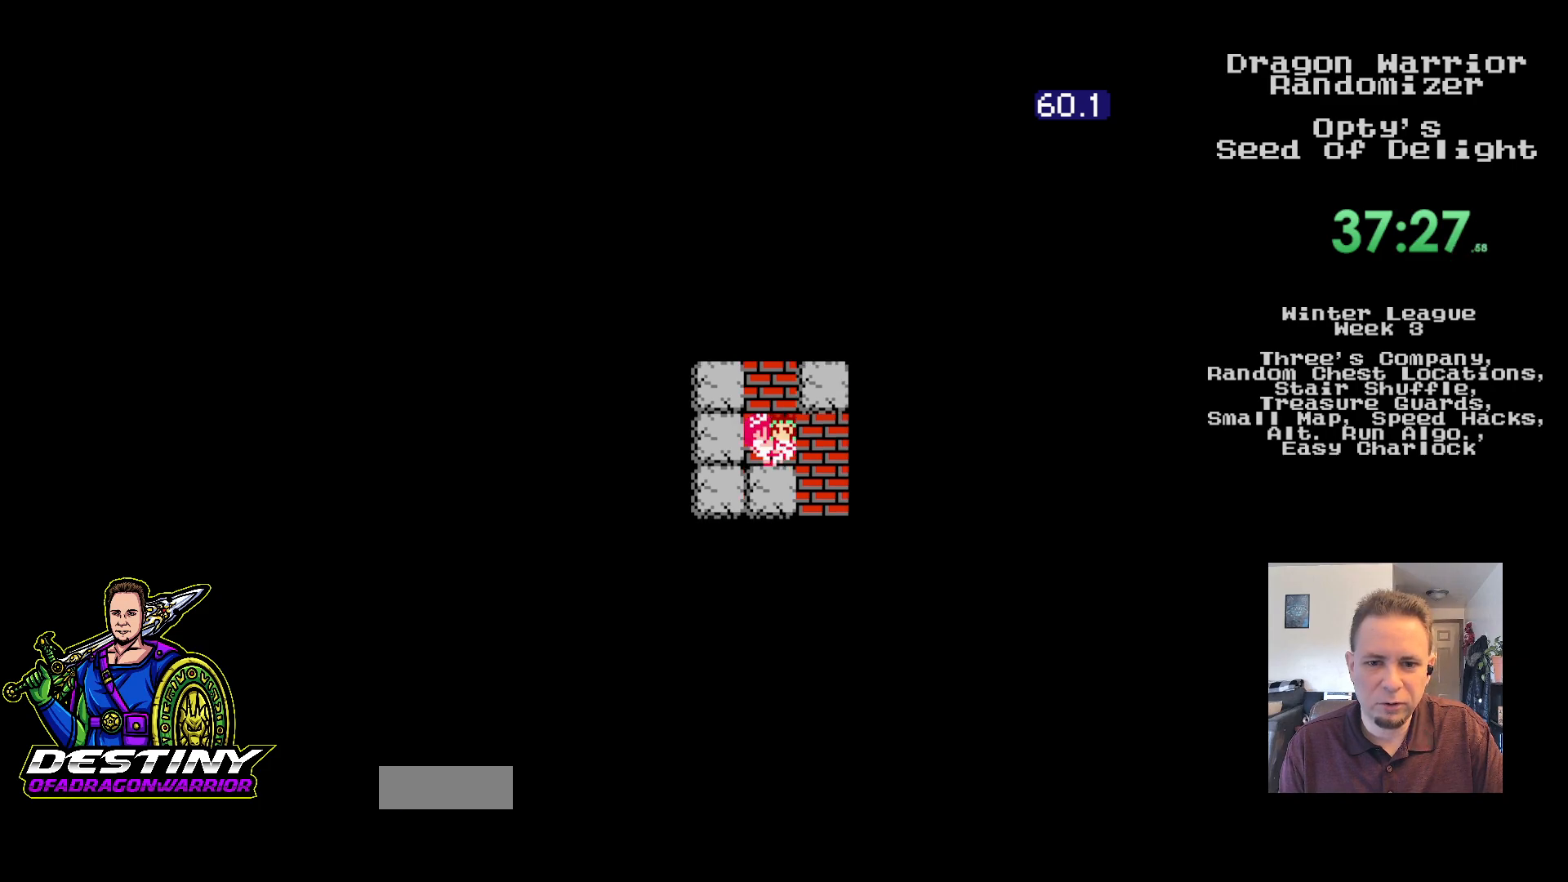
{"buttons": ["DPAD_DOWN"], "events": [[233, "DPAD_DOWN", "down"], [250, "DPAD_RIGHT", "up"]]}
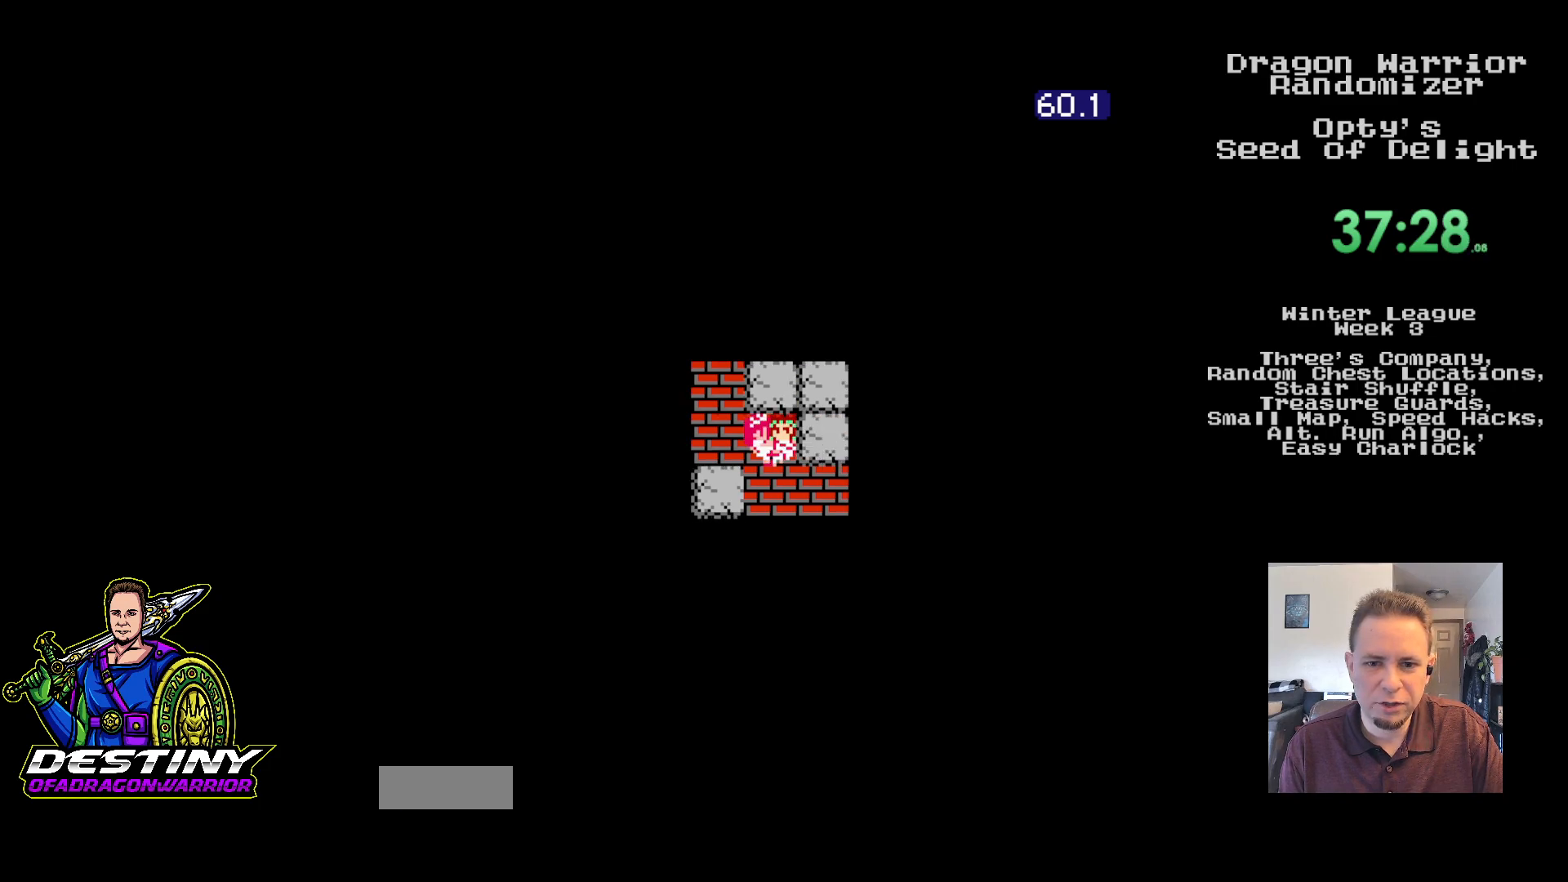
{"buttons": ["DPAD_RIGHT"], "events": [[83, "DPAD_RIGHT", "down"], [117, "DPAD_DOWN", "up"]]}
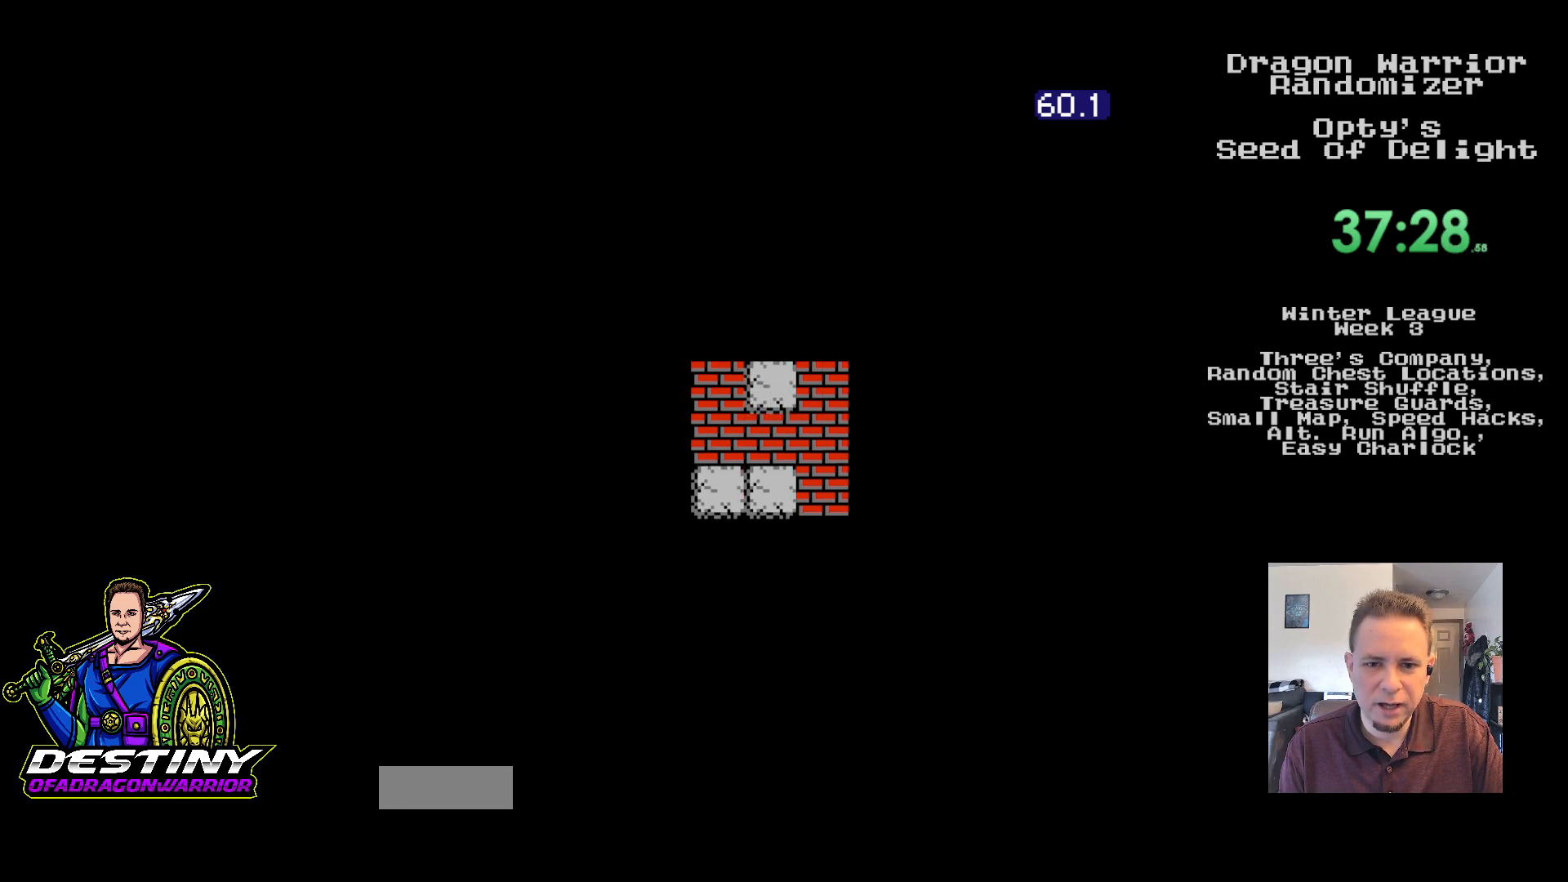
{"buttons": [], "events": [[367, "DPAD_RIGHT", "up"]]}
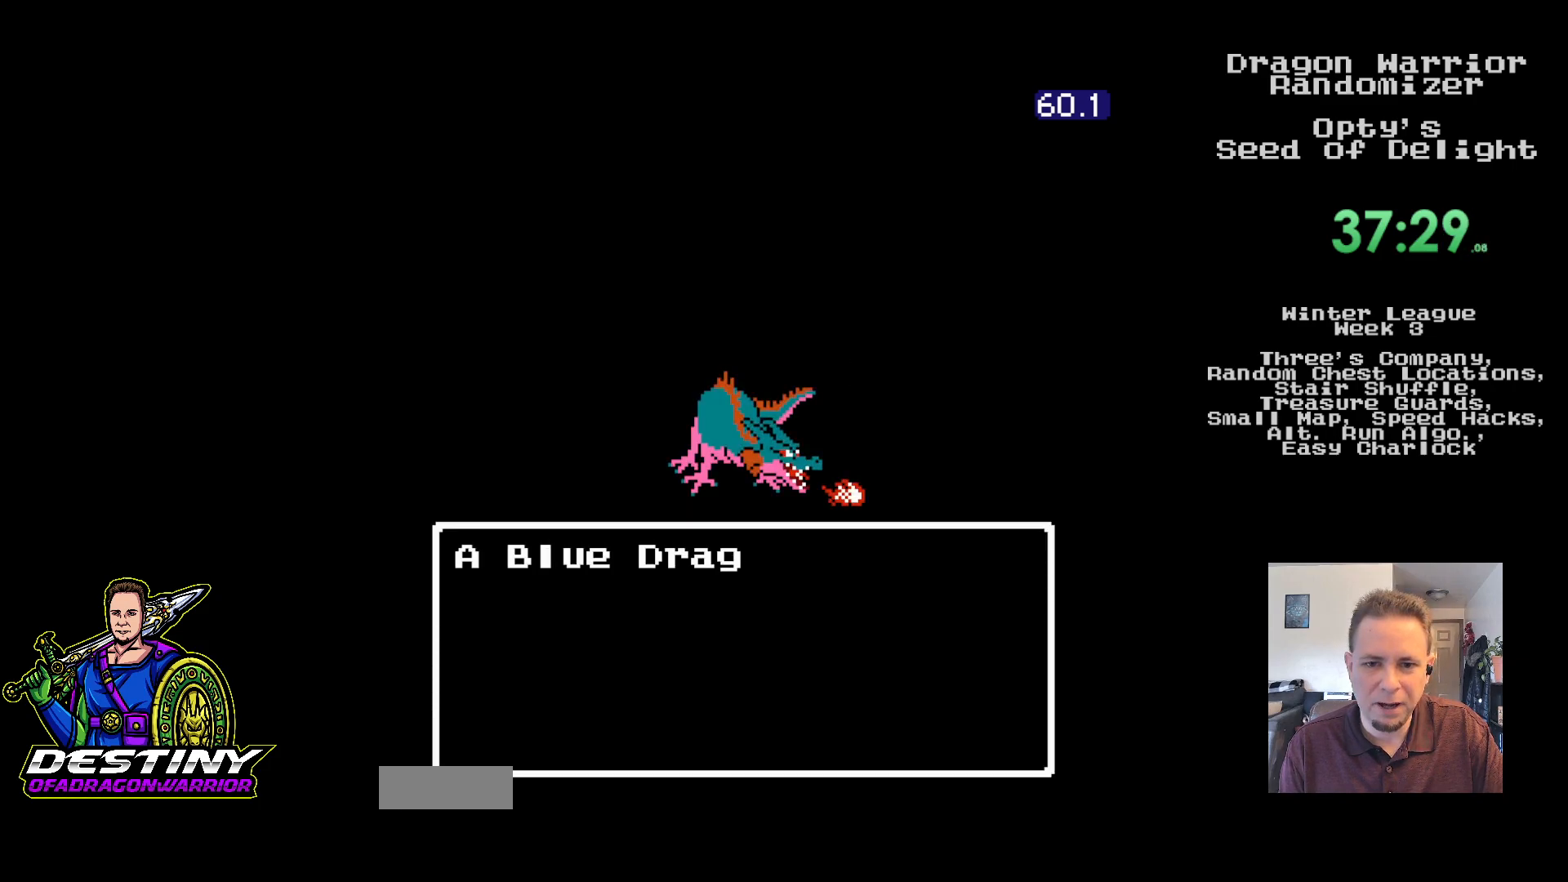
{"buttons": [], "events": []}
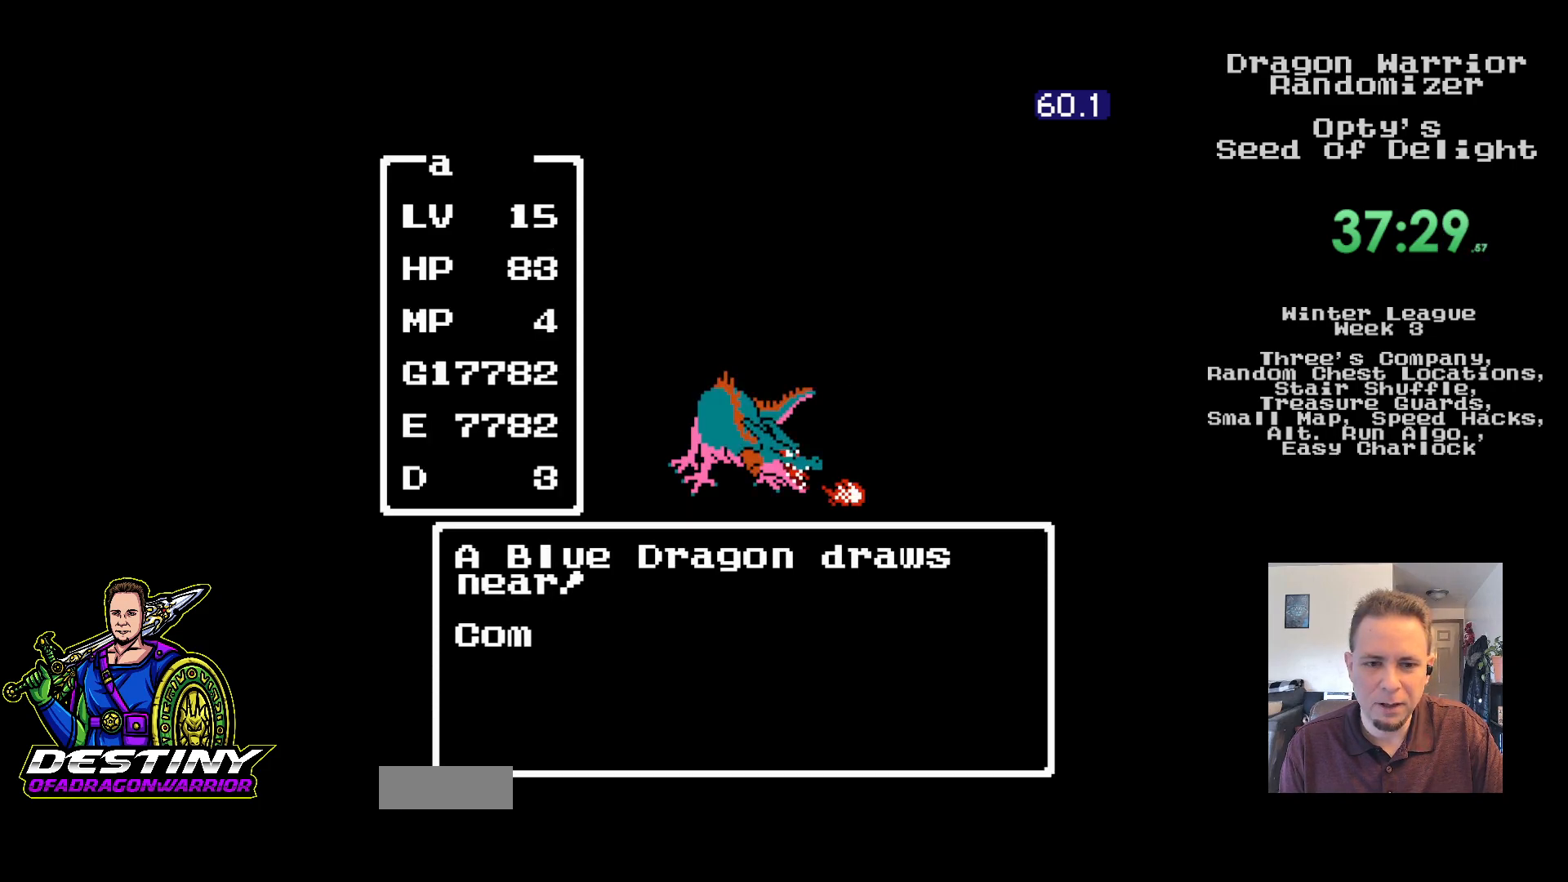
{"buttons": ["DPAD_DOWN"], "events": [[433, "DPAD_DOWN", "down"]]}
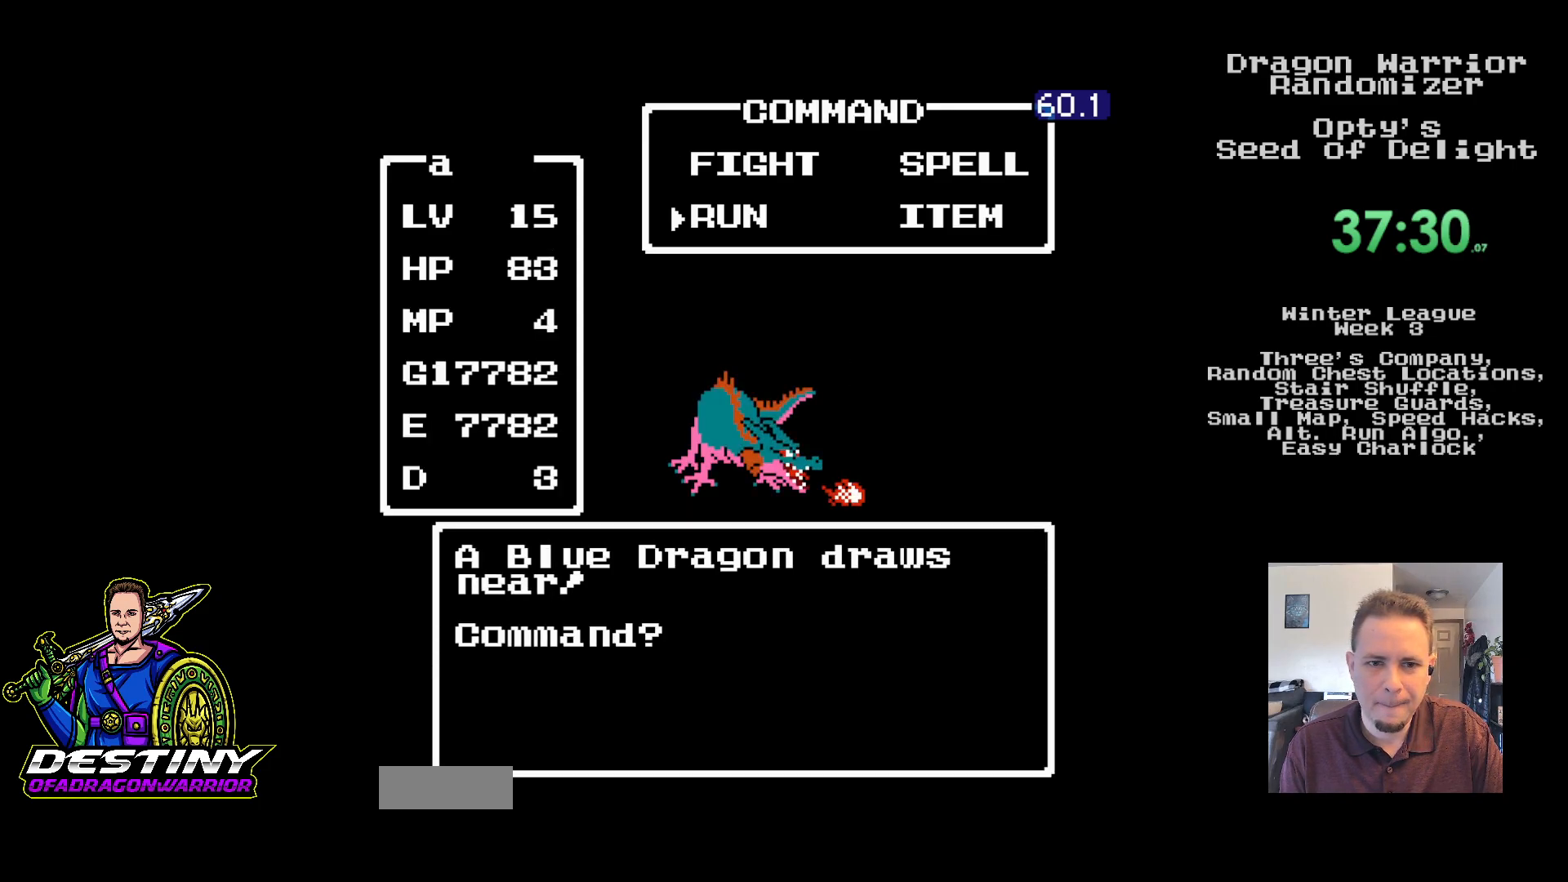
{"buttons": [], "events": [[33, "DPAD_DOWN", "up"], [67, "A", "down"], [200, "A", "up"]]}
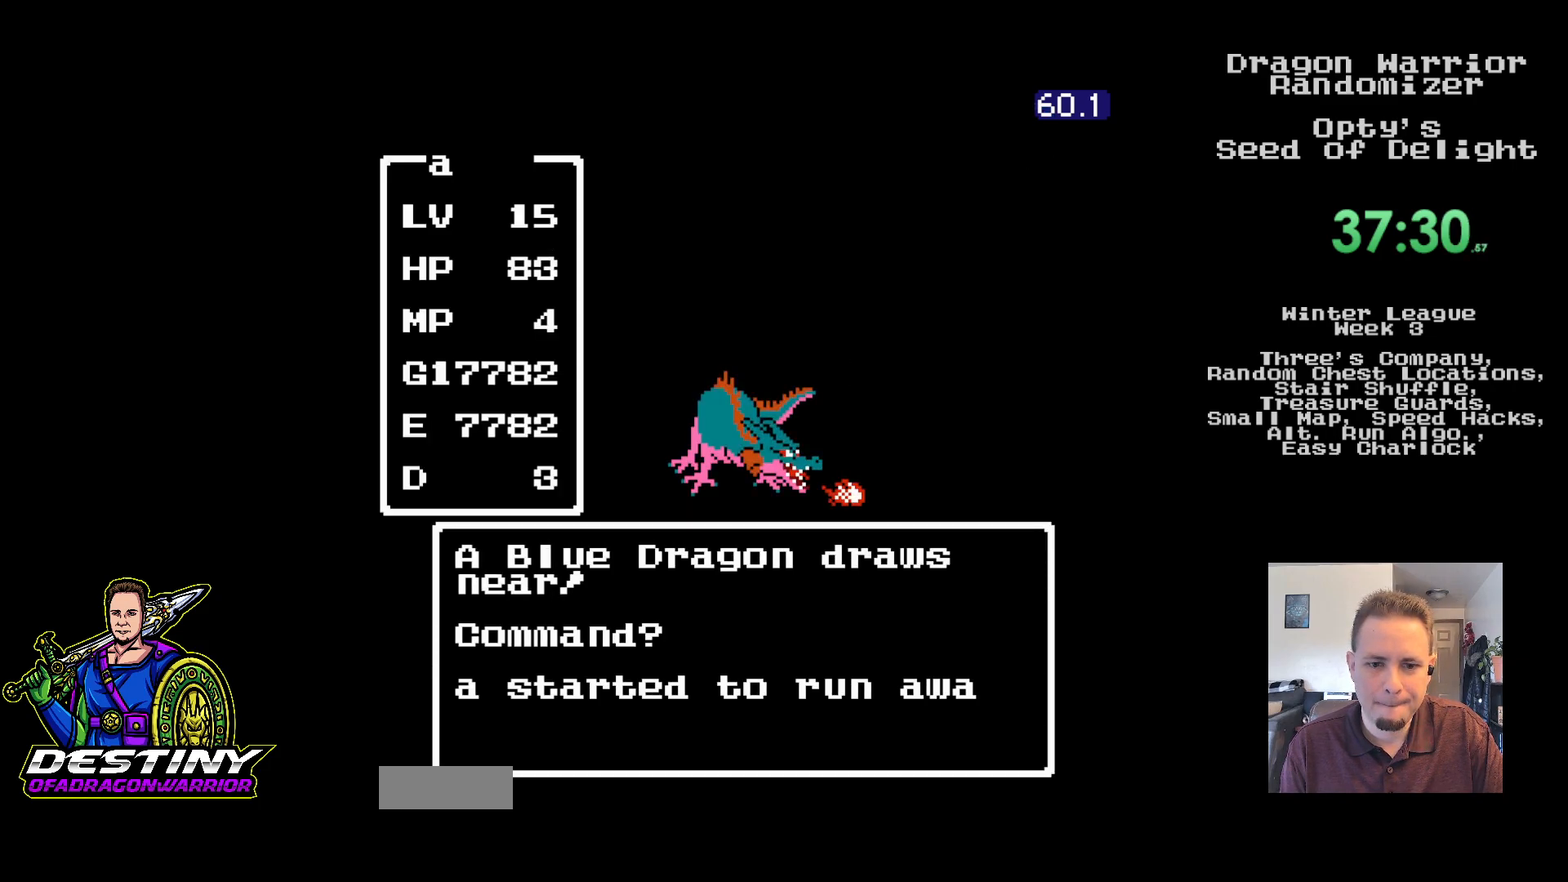
{"buttons": ["DPAD_RIGHT"], "events": [[350, "DPAD_RIGHT", "down"]]}
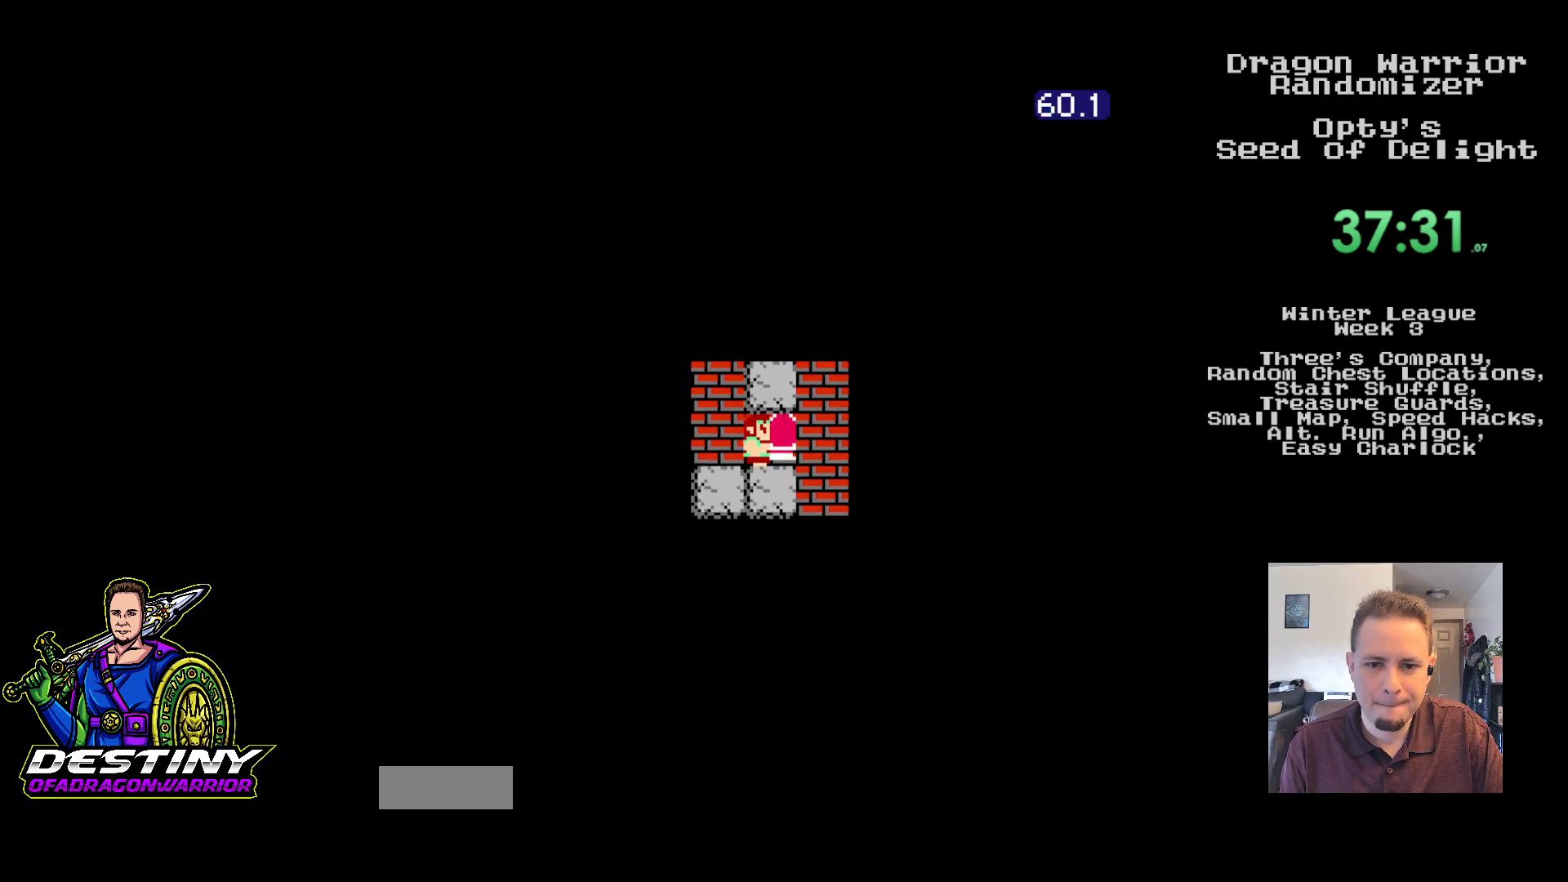
{"buttons": ["DPAD_RIGHT"], "events": []}
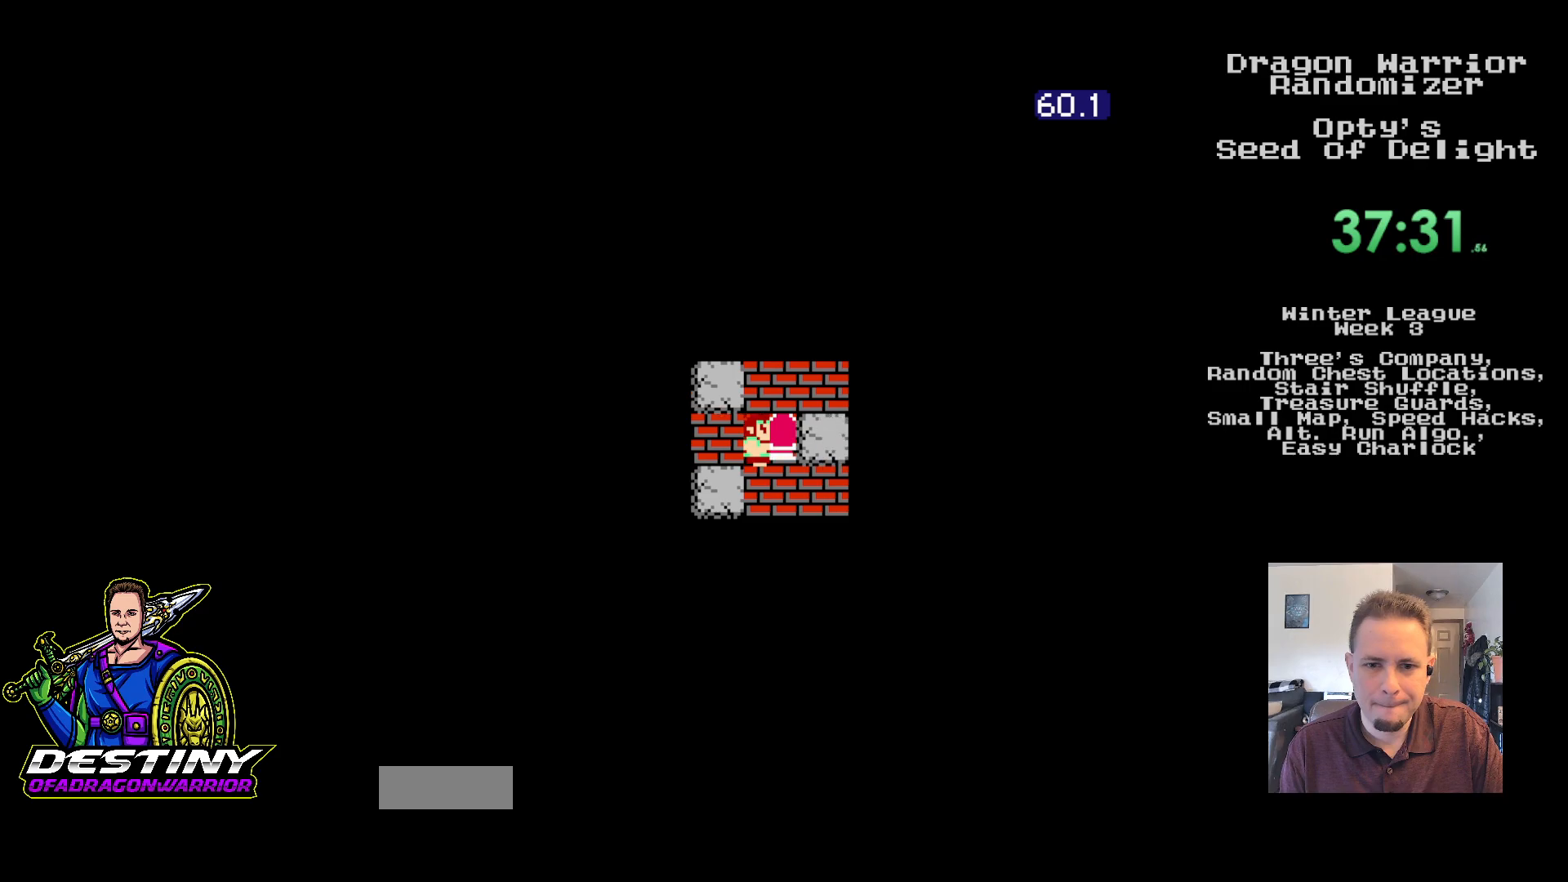
{"buttons": ["DPAD_RIGHT"], "events": [[100, "DPAD_DOWN", "down"], [100, "DPAD_RIGHT", "up"], [367, "DPAD_RIGHT", "down"], [383, "DPAD_DOWN", "up"]]}
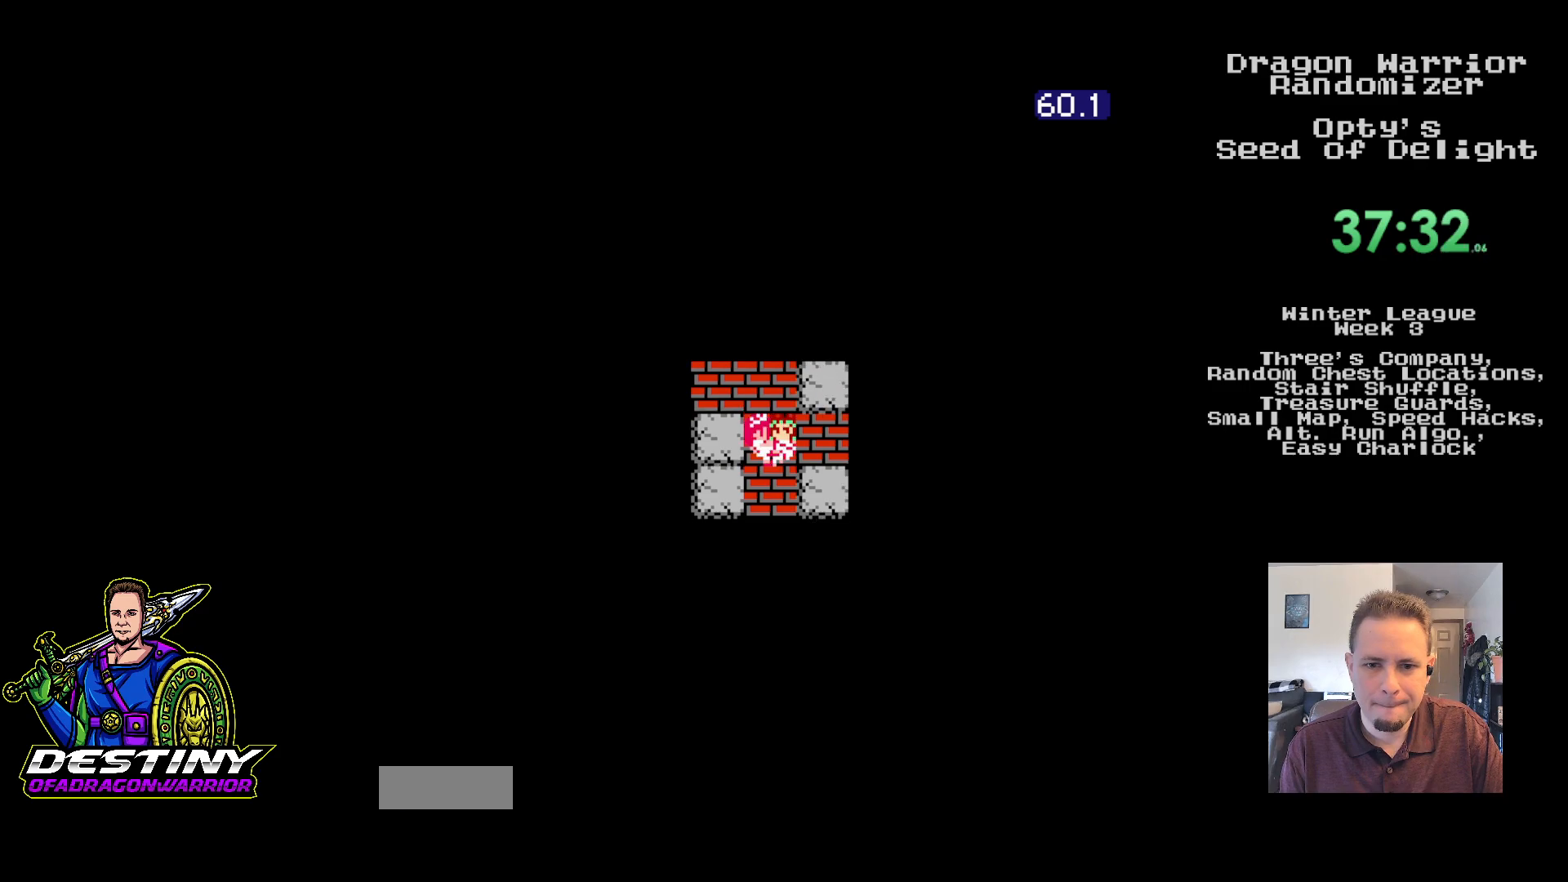
{"buttons": ["DPAD_UP"], "events": [[300, "DPAD_RIGHT", "up"], [400, "DPAD_UP", "down"]]}
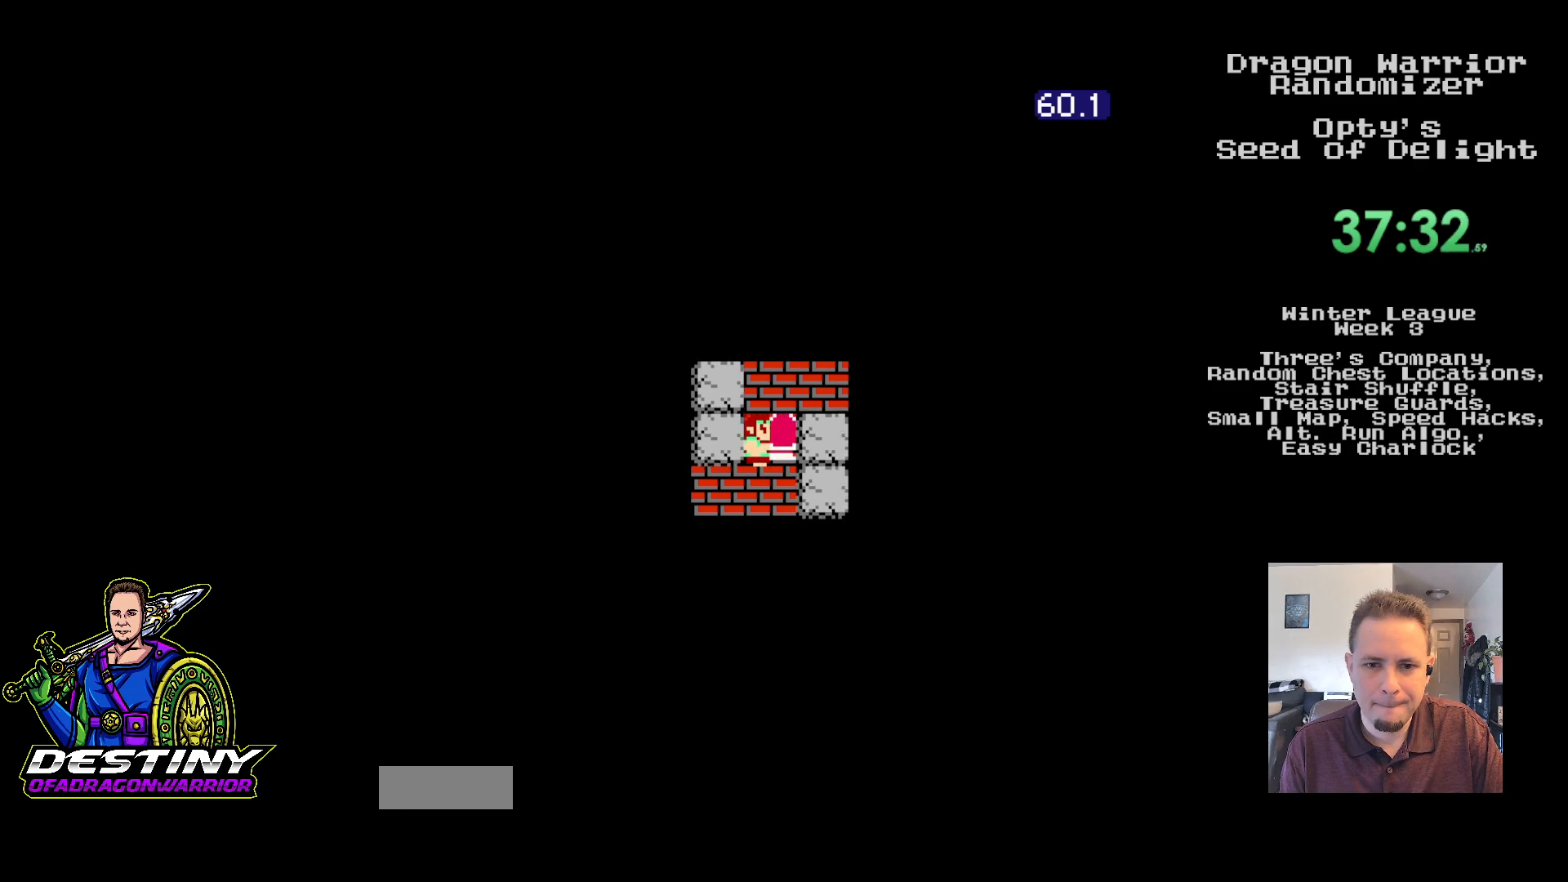
{"buttons": ["DPAD_RIGHT"], "events": [[183, "DPAD_UP", "up"], [283, "DPAD_RIGHT", "down"]]}
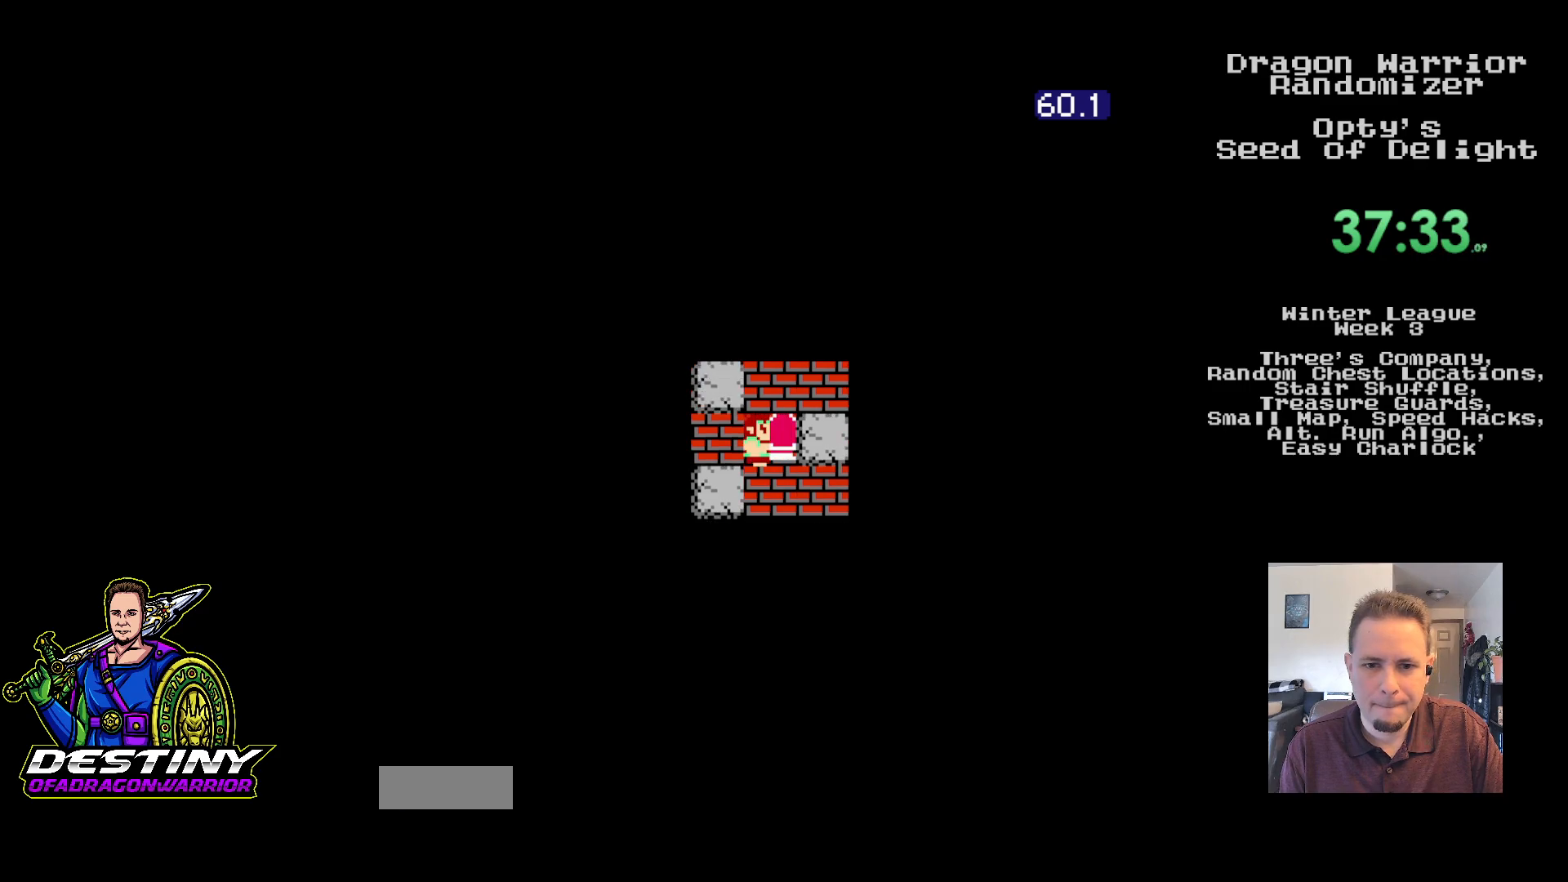
{"buttons": [], "events": [[83, "DPAD_RIGHT", "up"], [183, "DPAD_DOWN", "down"], [417, "DPAD_DOWN", "up"]]}
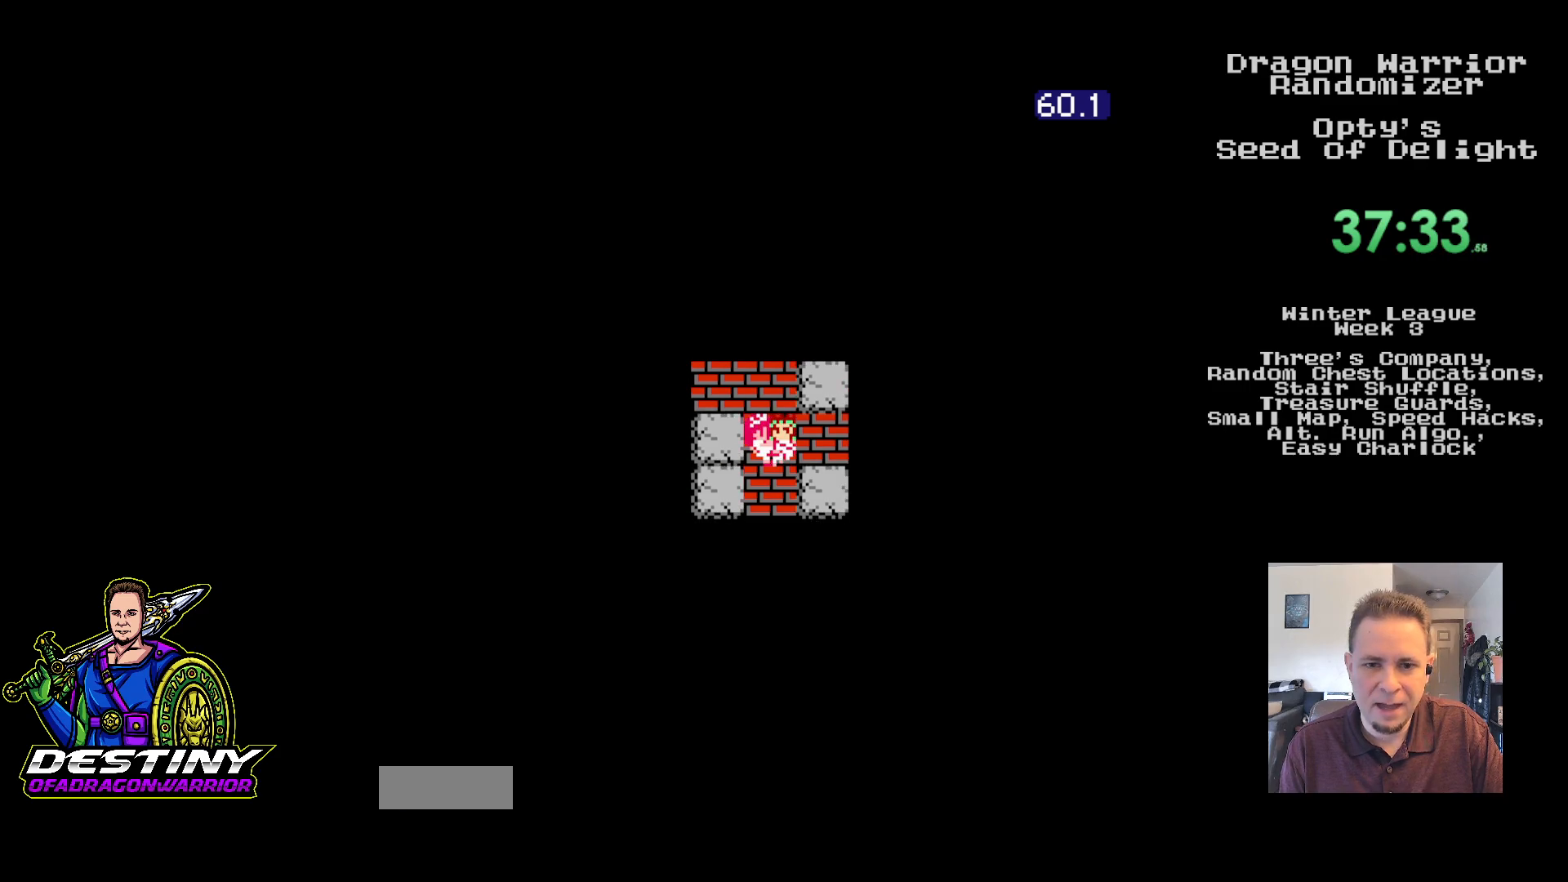
{"buttons": ["DPAD_RIGHT"], "events": [[83, "DPAD_RIGHT", "down"]]}
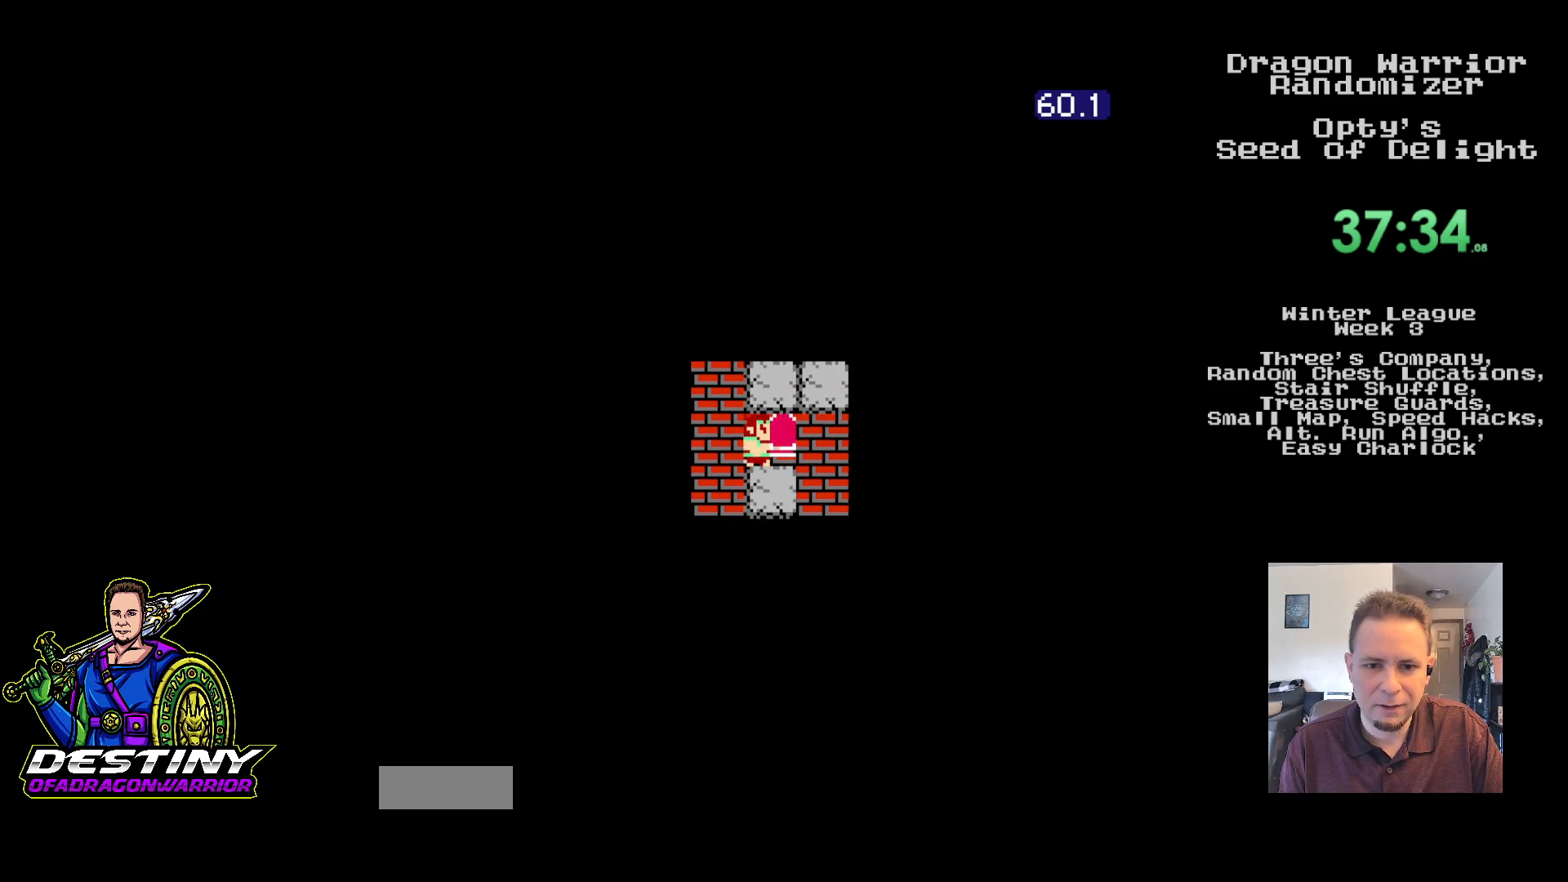
{"buttons": ["DPAD_DOWN"], "events": [[217, "DPAD_DOWN", "down"], [233, "DPAD_RIGHT", "up"]]}
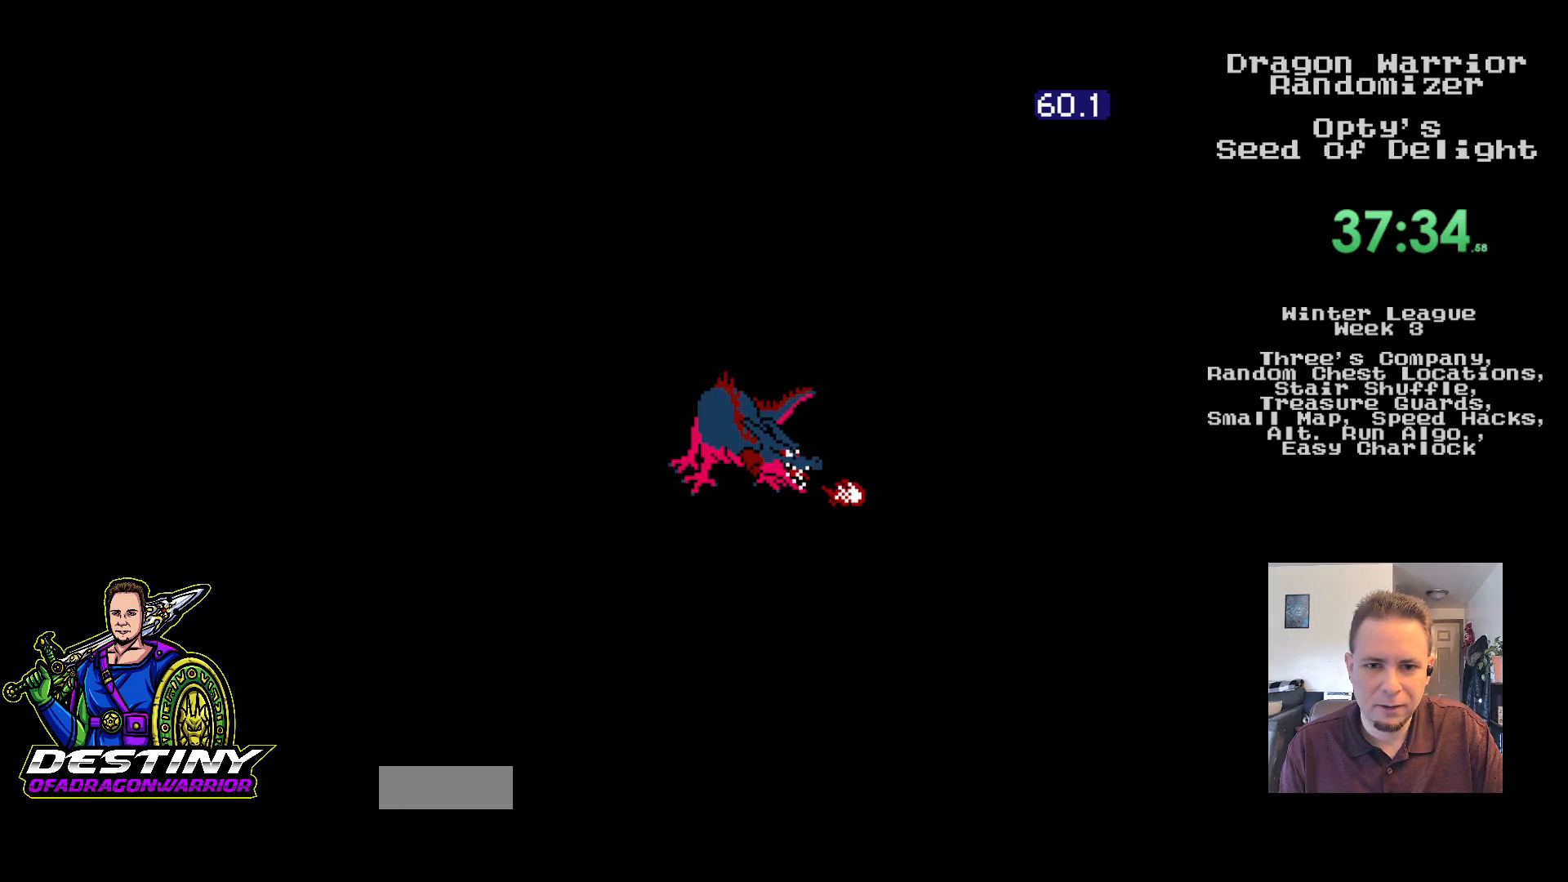
{"buttons": [], "events": [[183, "DPAD_DOWN", "up"]]}
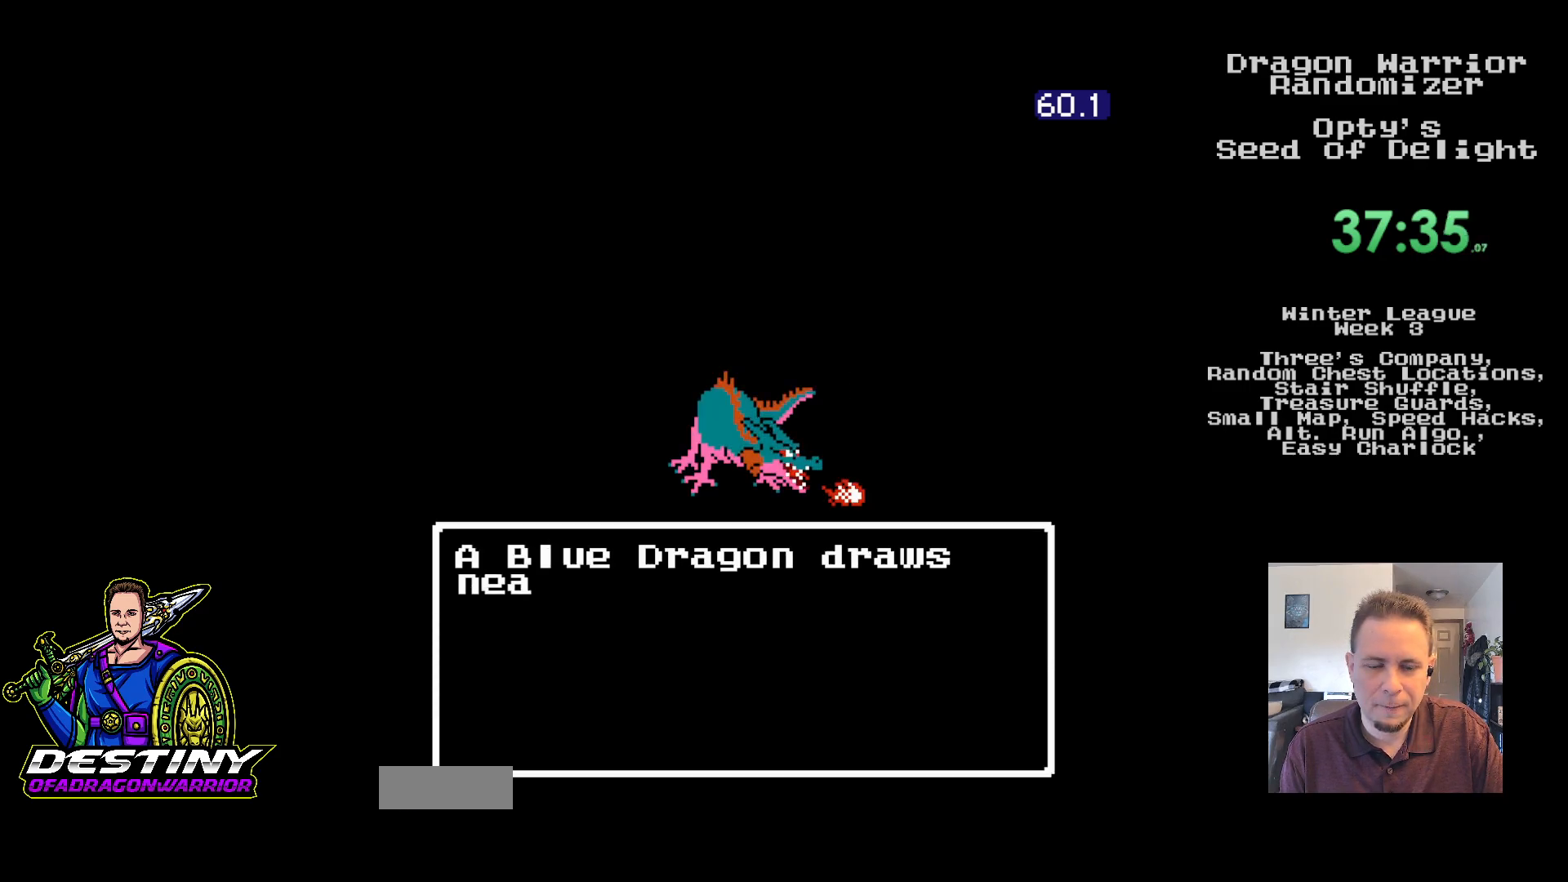
{"buttons": [], "events": []}
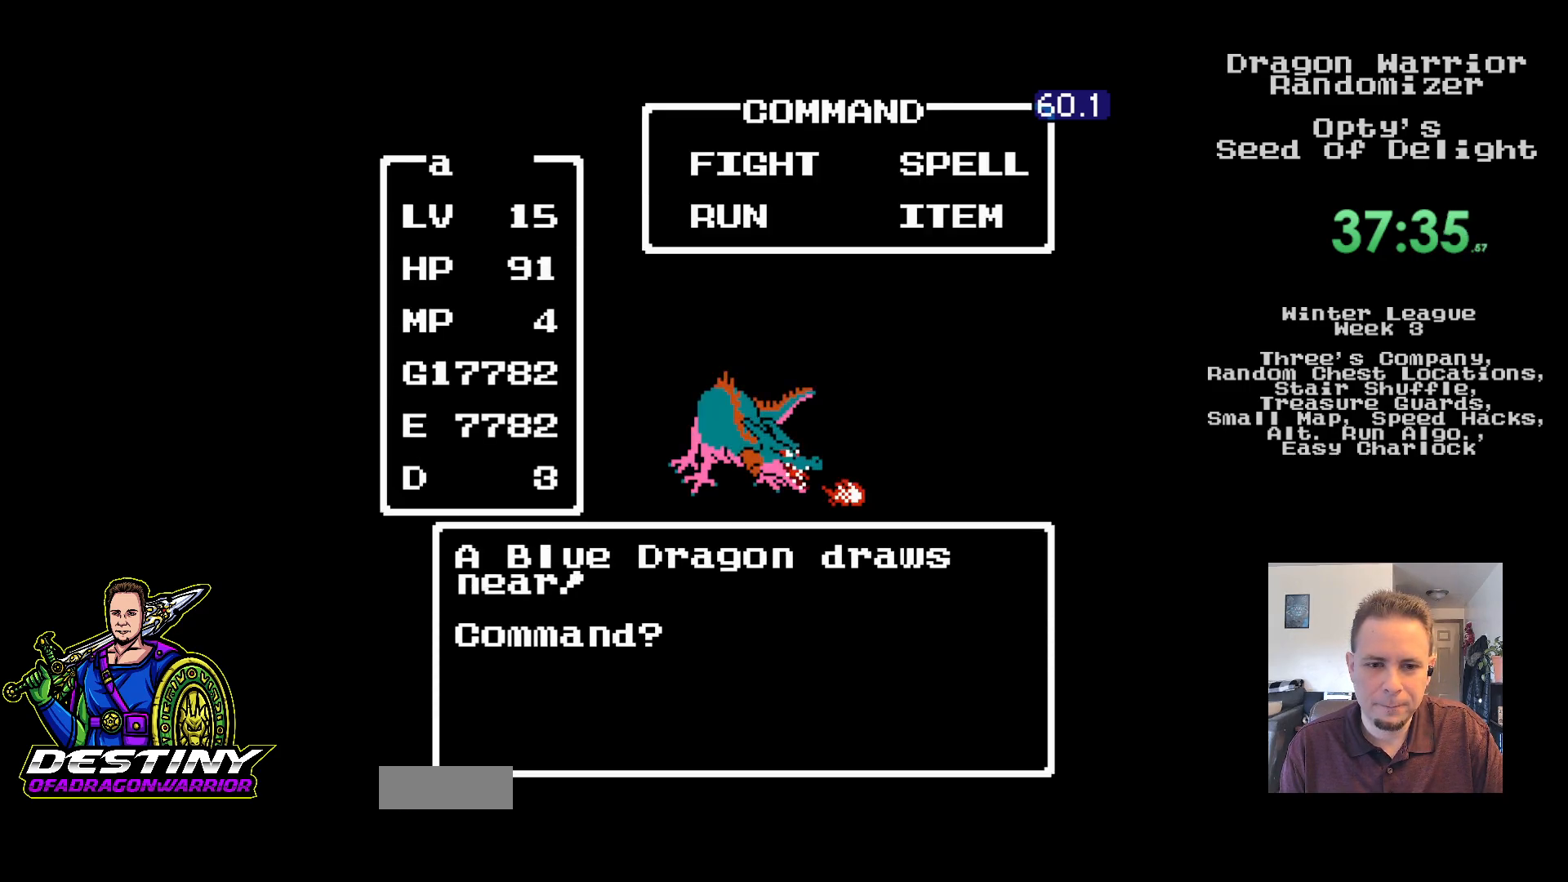
{"buttons": [], "events": [[183, "DPAD_DOWN", "down"], [283, "DPAD_DOWN", "up"], [333, "A", "down"], [450, "A", "up"]]}
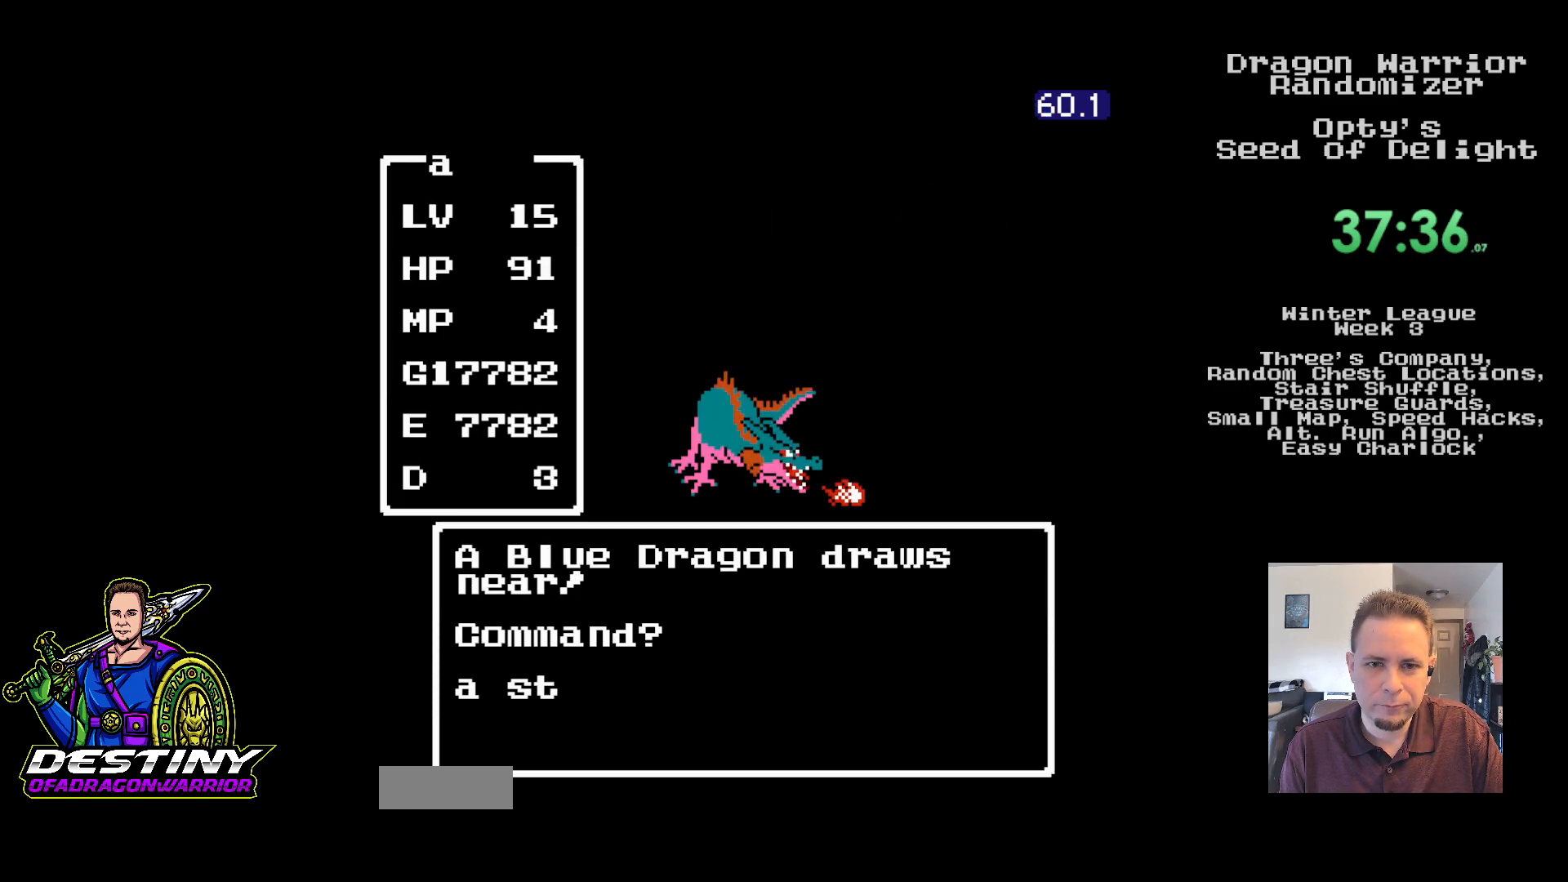
{"buttons": [], "events": []}
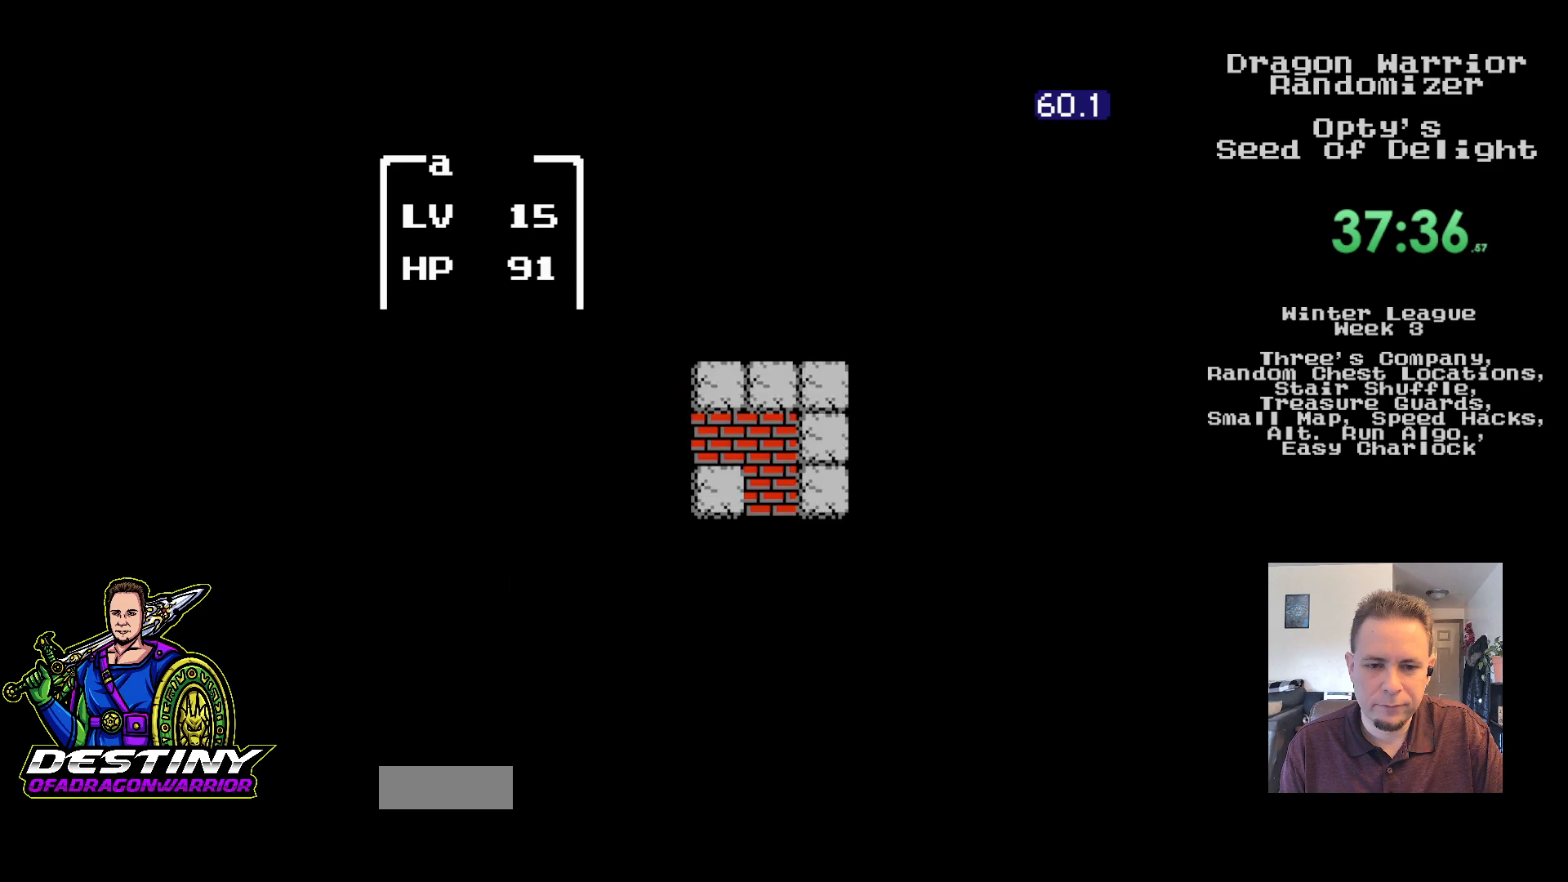
{"buttons": ["DPAD_DOWN"], "events": [[33, "DPAD_DOWN", "down"]]}
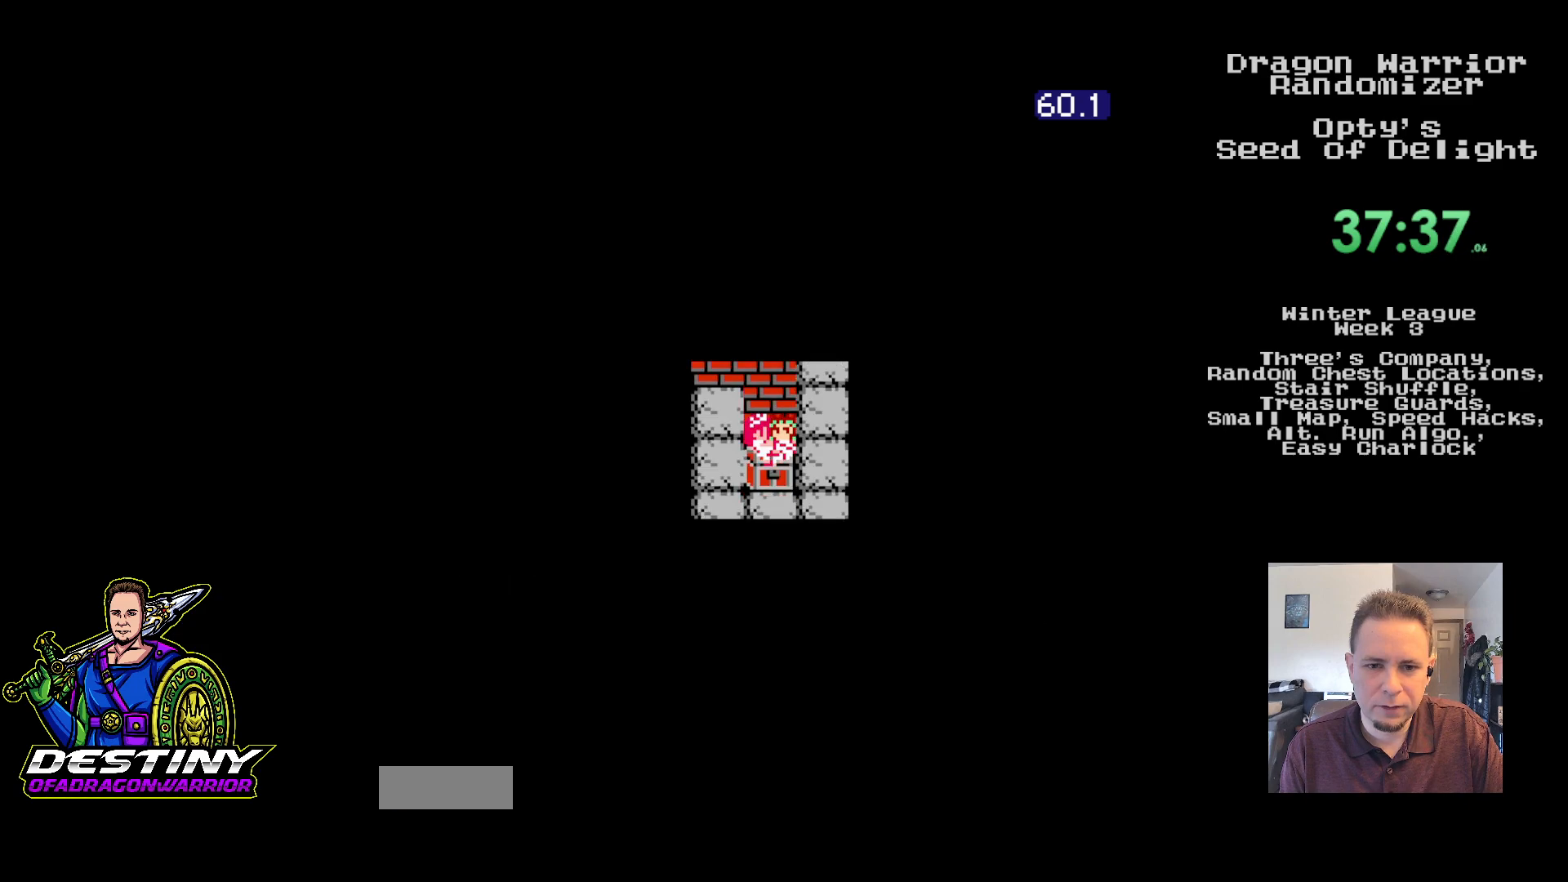
{"buttons": [], "events": [[33, "A", "down"], [67, "DPAD_DOWN", "up"], [200, "A", "up"]]}
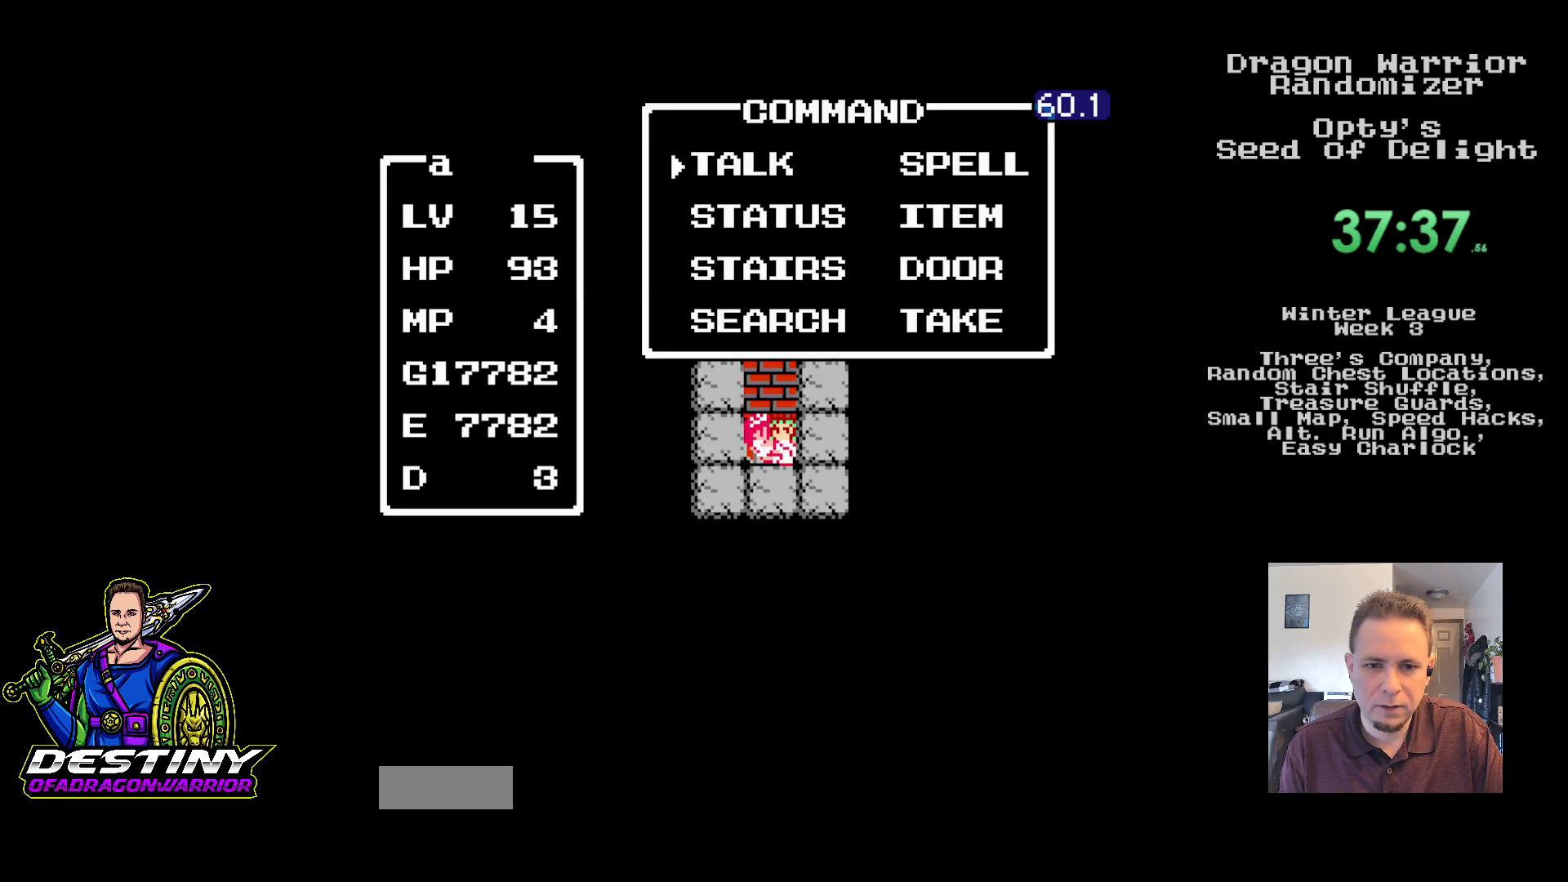
{"buttons": ["A"], "events": [[150, "DPAD_RIGHT", "down"], [183, "DPAD_RIGHT", "up"], [283, "DPAD_UP", "down"], [350, "DPAD_UP", "up"], [417, "A", "down"]]}
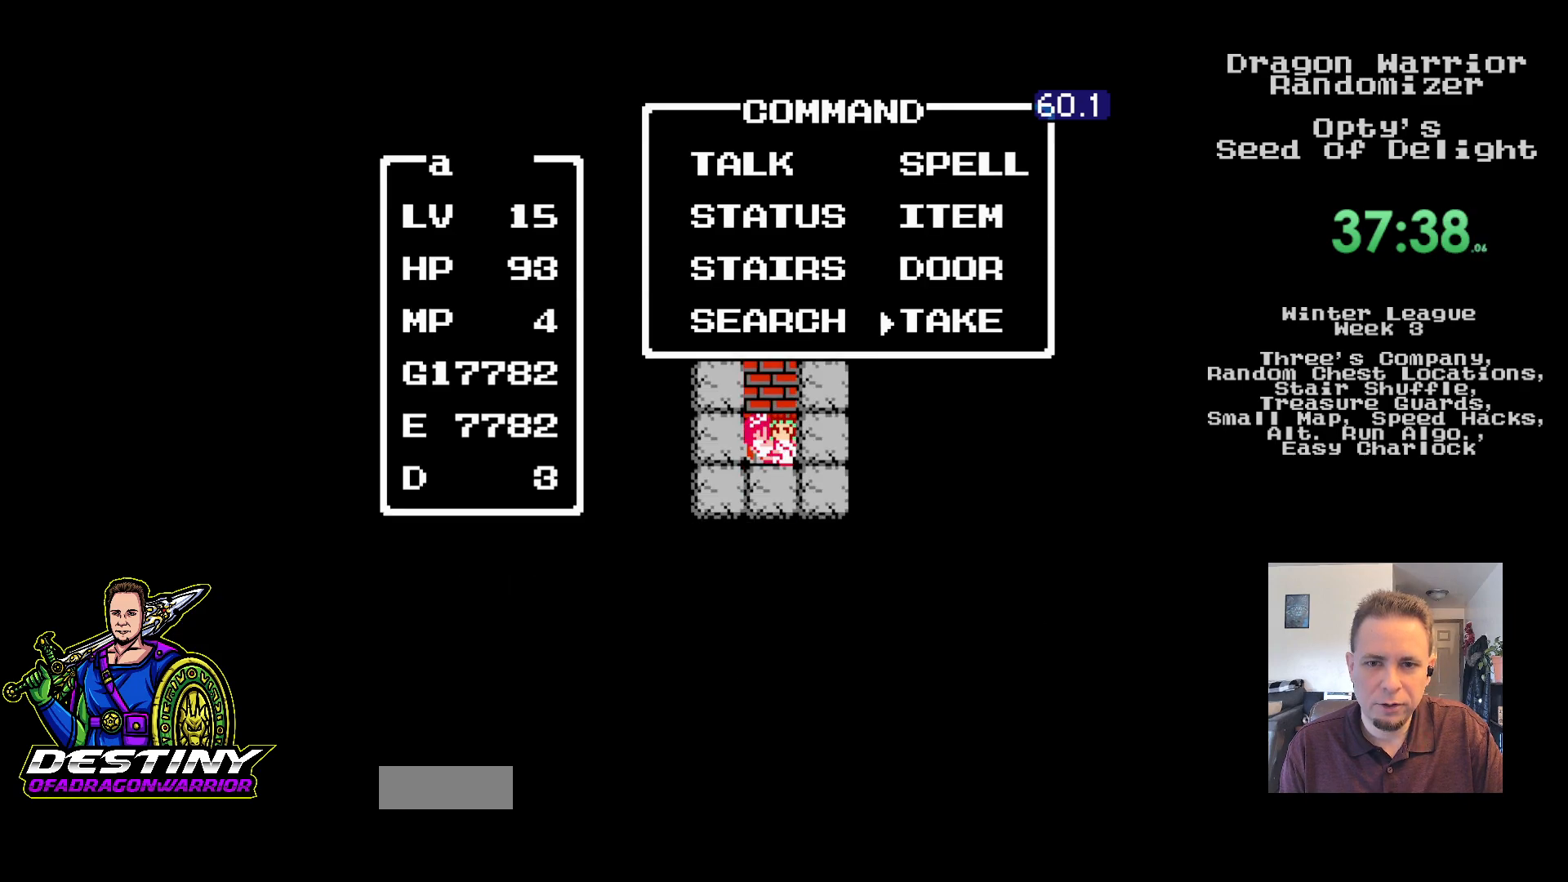
{"buttons": [], "events": [[33, "A", "up"]]}
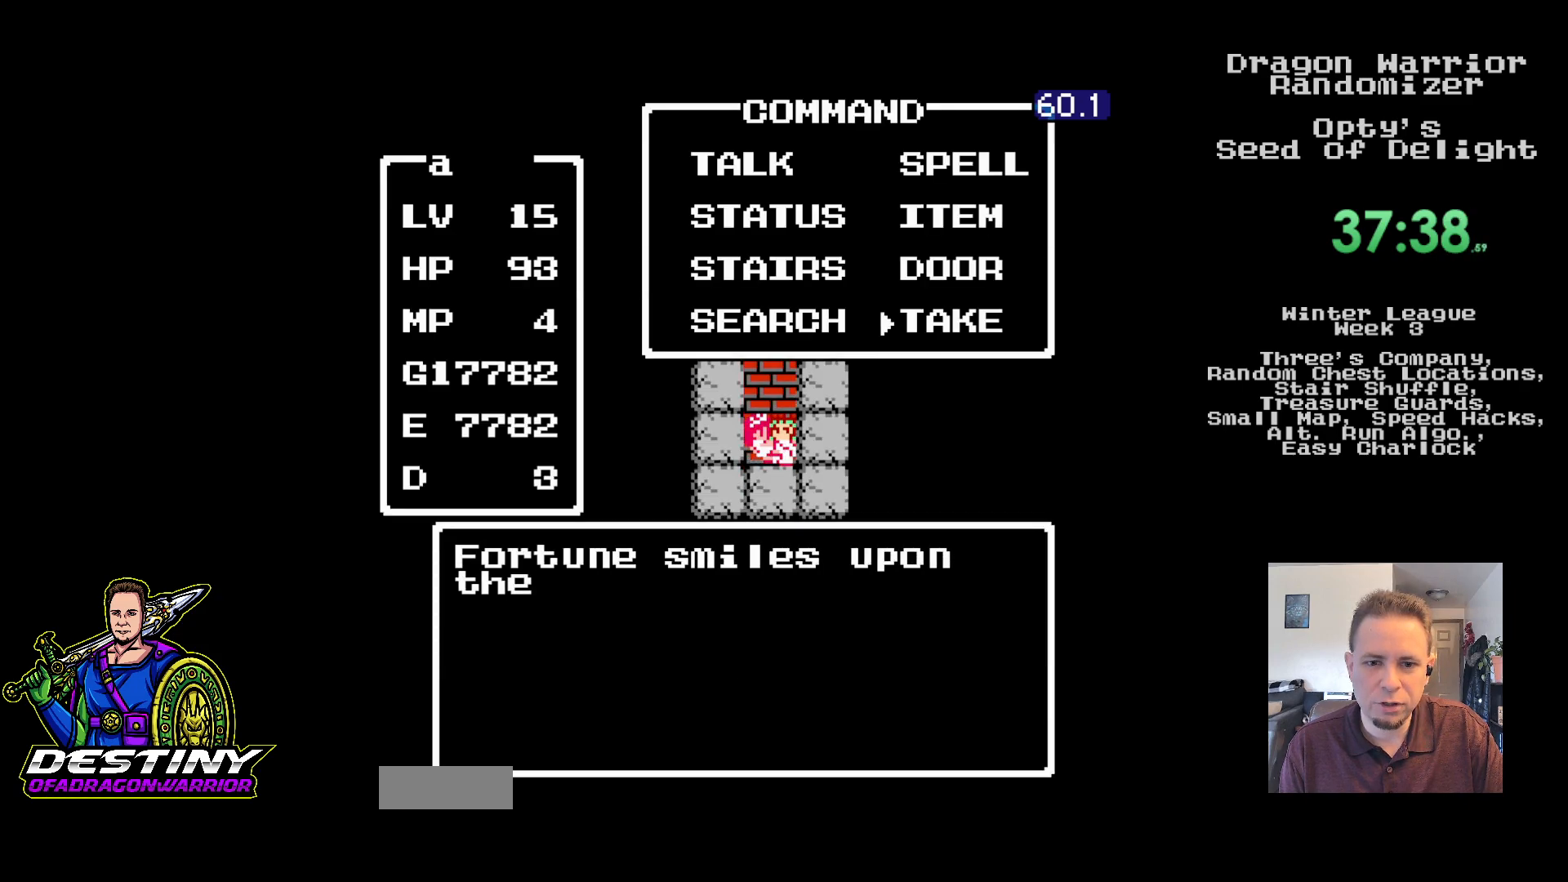
{"buttons": [], "events": []}